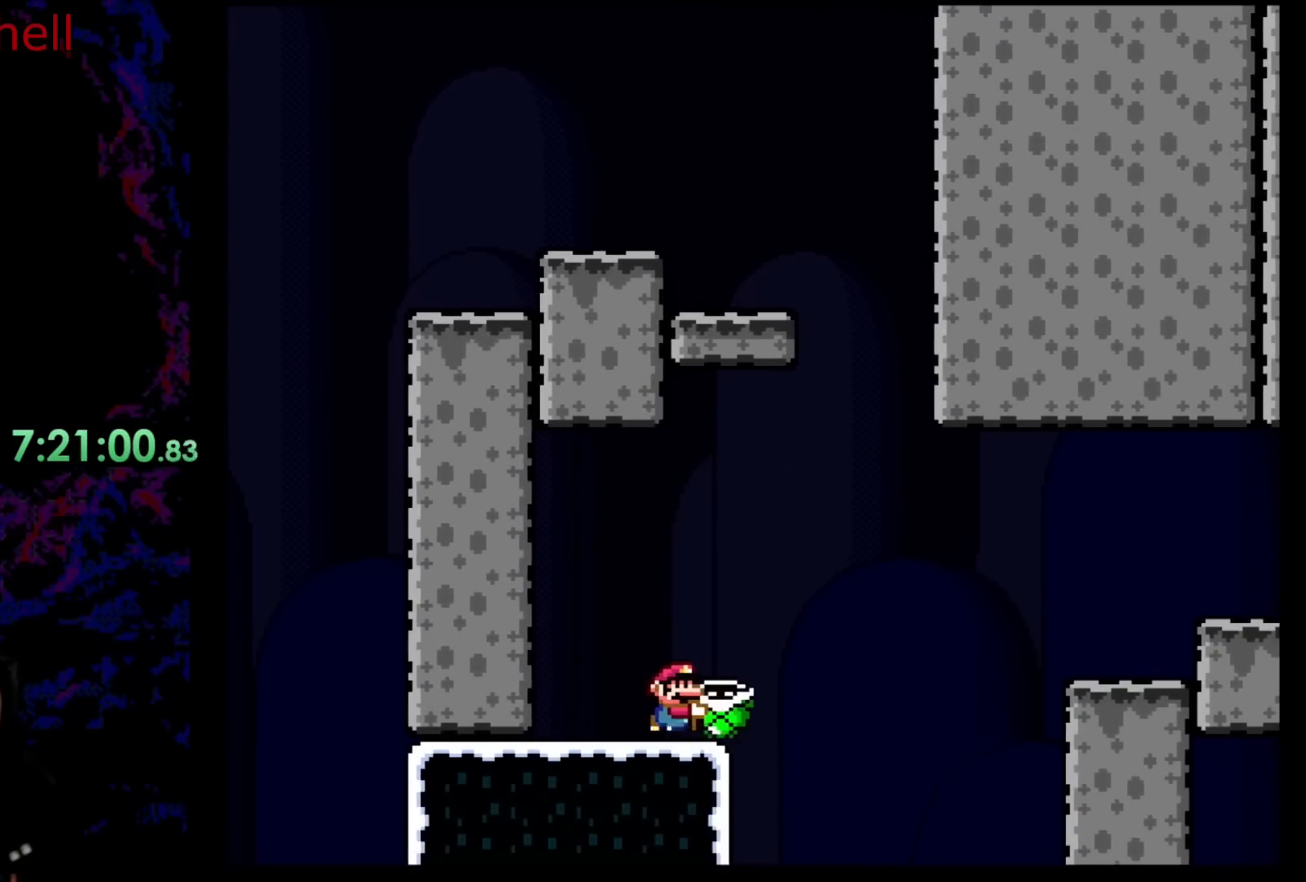
Gameplay with a controller (Nintendo layout); each line is a JSON object with the inputs held at the frame after it. "events" lists button and stick changes between this image and that frame as [ms after this image, input, new state], when the widget could be followed in between. Not read: L3 R3.
{"buttons": ["B", "Y", "DPAD_RIGHT"], "events": [[133, "B", "down"], [200, "B", "up"], [300, "B", "down"]]}
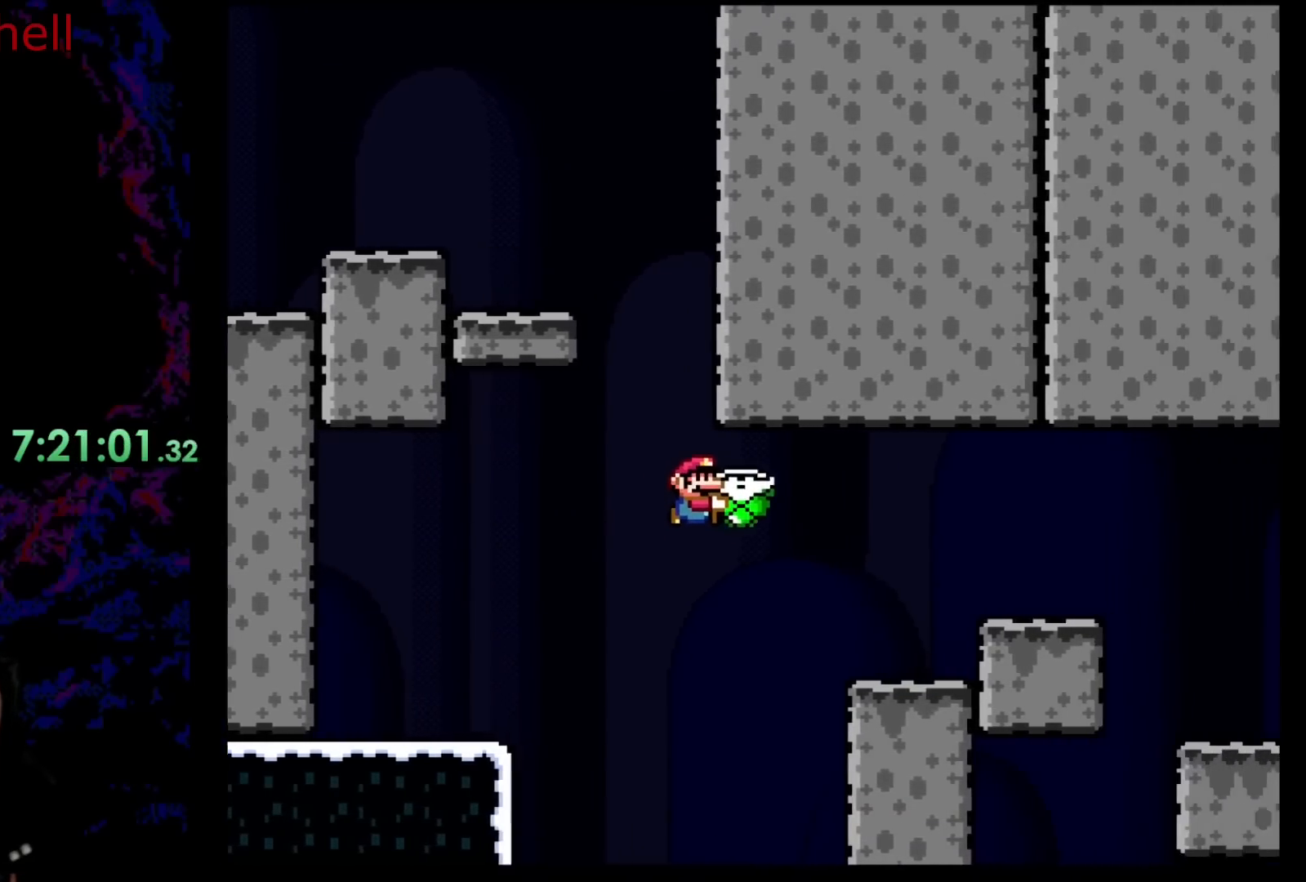
{"buttons": ["B", "Y", "DPAD_RIGHT"], "events": [[217, "B", "up"], [383, "B", "down"]]}
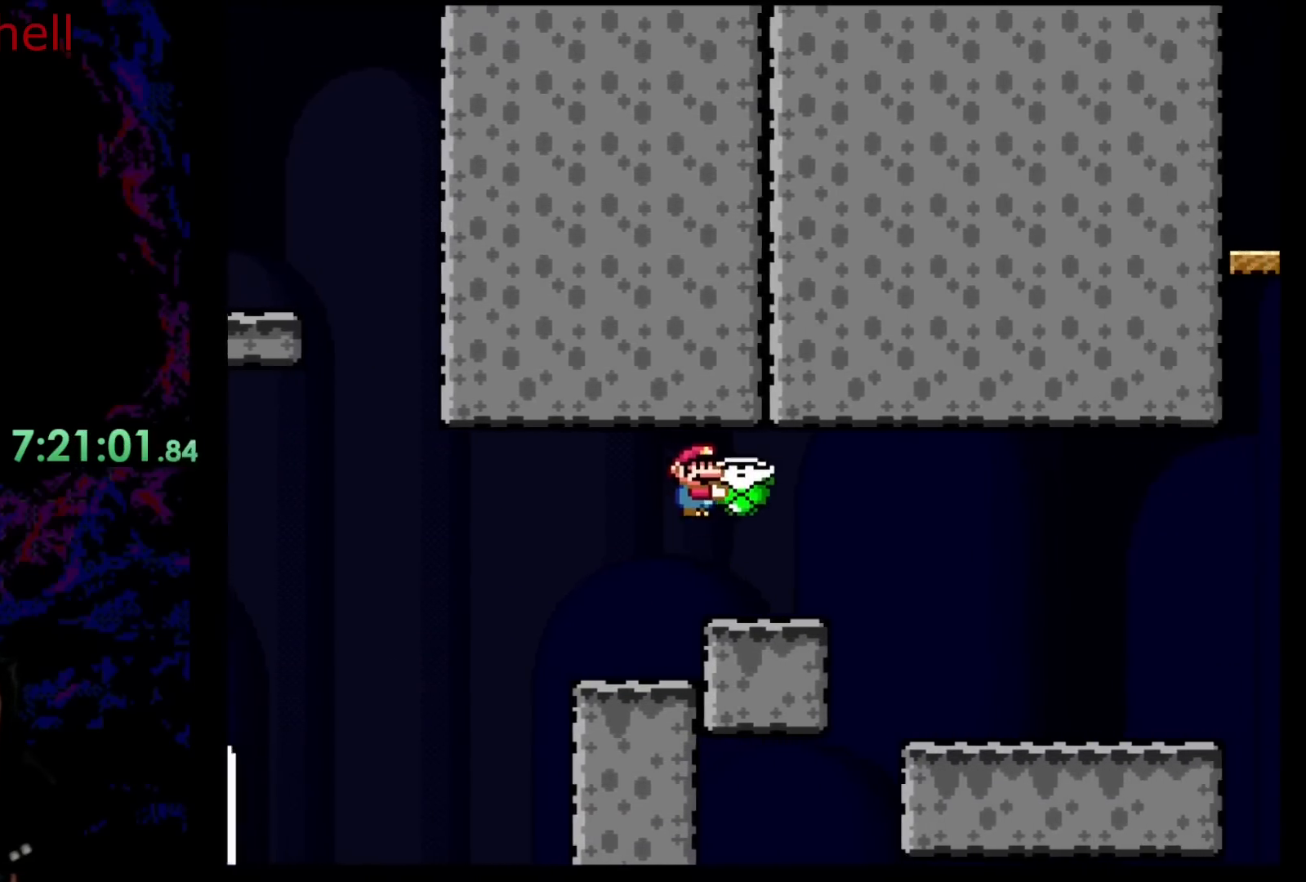
{"buttons": ["Y", "DPAD_RIGHT"], "events": [[333, "B", "up"]]}
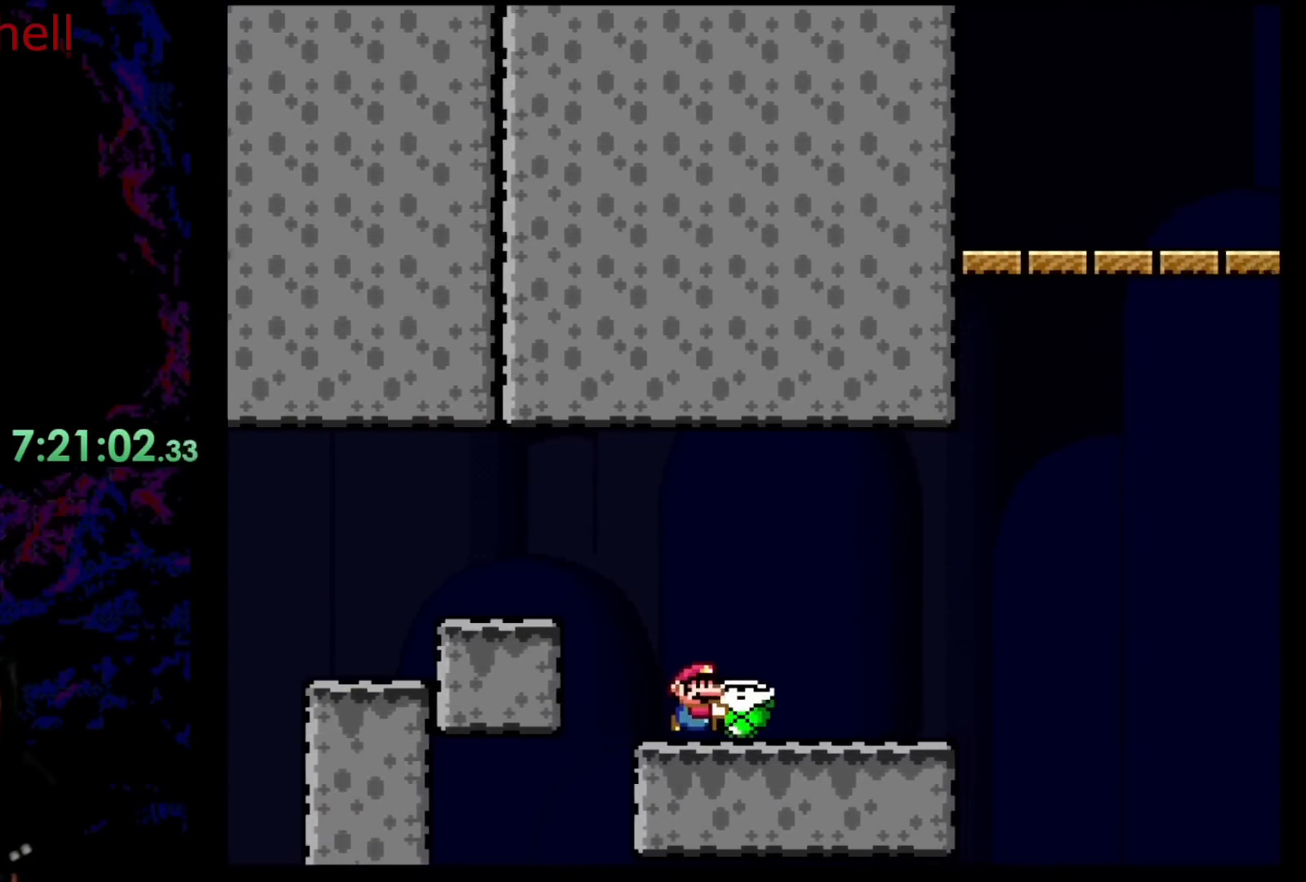
{"buttons": ["B", "Y", "DPAD_UP", "DPAD_RIGHT"], "events": [[383, "B", "down"], [383, "DPAD_UP", "down"]]}
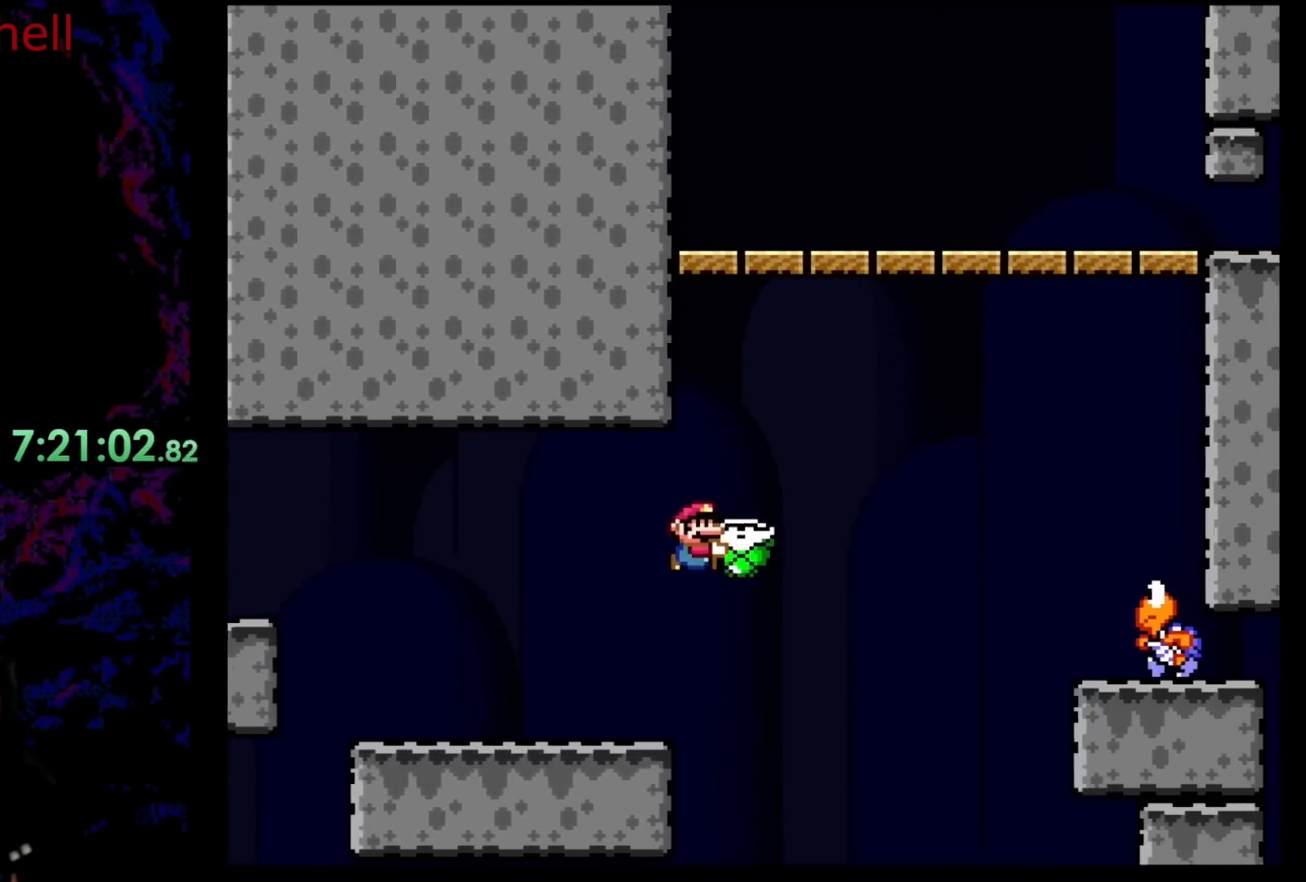
{"buttons": ["Y", "DPAD_RIGHT"], "events": [[233, "Y", "up"], [350, "Y", "down"], [467, "B", "up"], [483, "DPAD_UP", "up"]]}
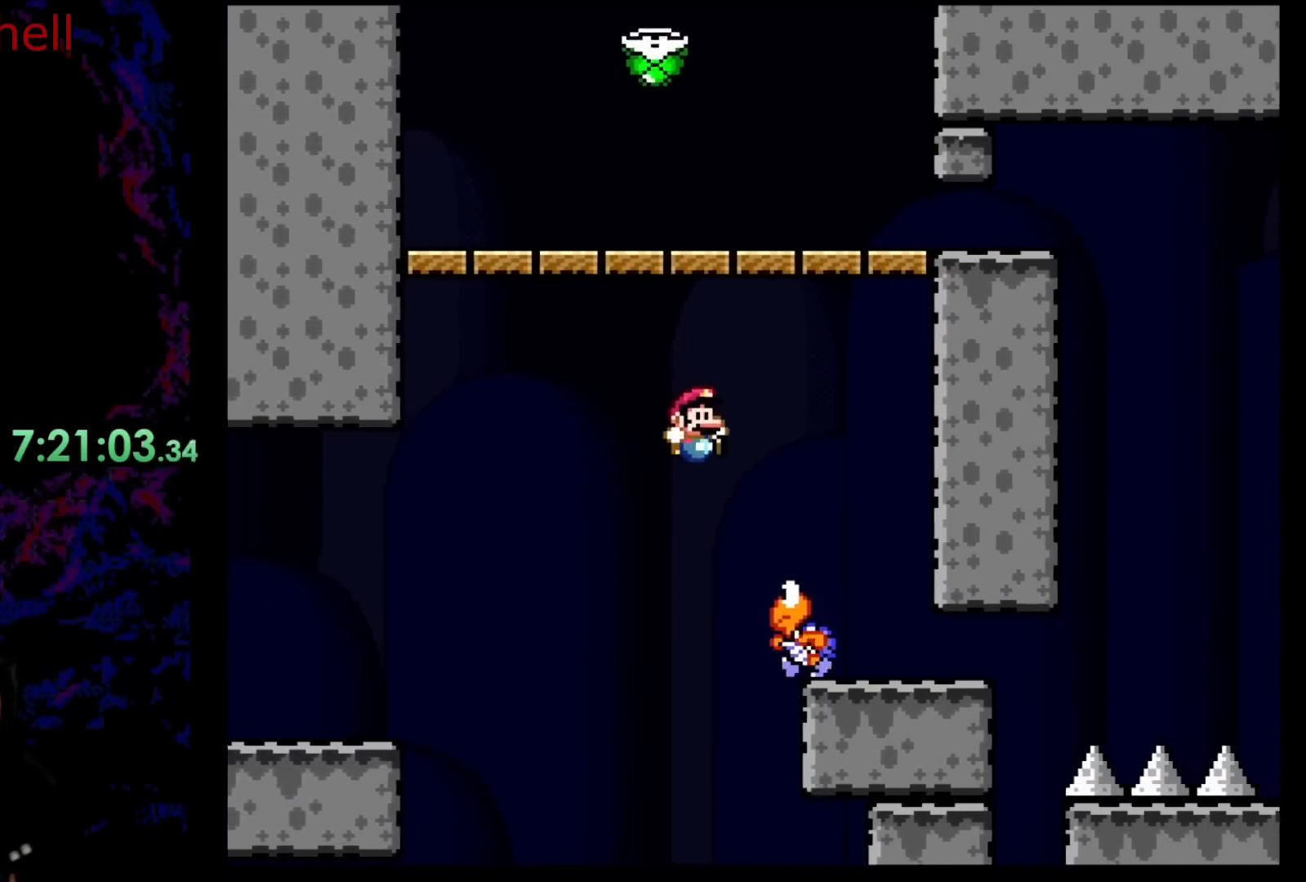
{"buttons": ["Y", "DPAD_LEFT"], "events": [[217, "DPAD_LEFT", "down"], [217, "DPAD_RIGHT", "up"], [383, "DPAD_LEFT", "up"], [483, "DPAD_LEFT", "down"]]}
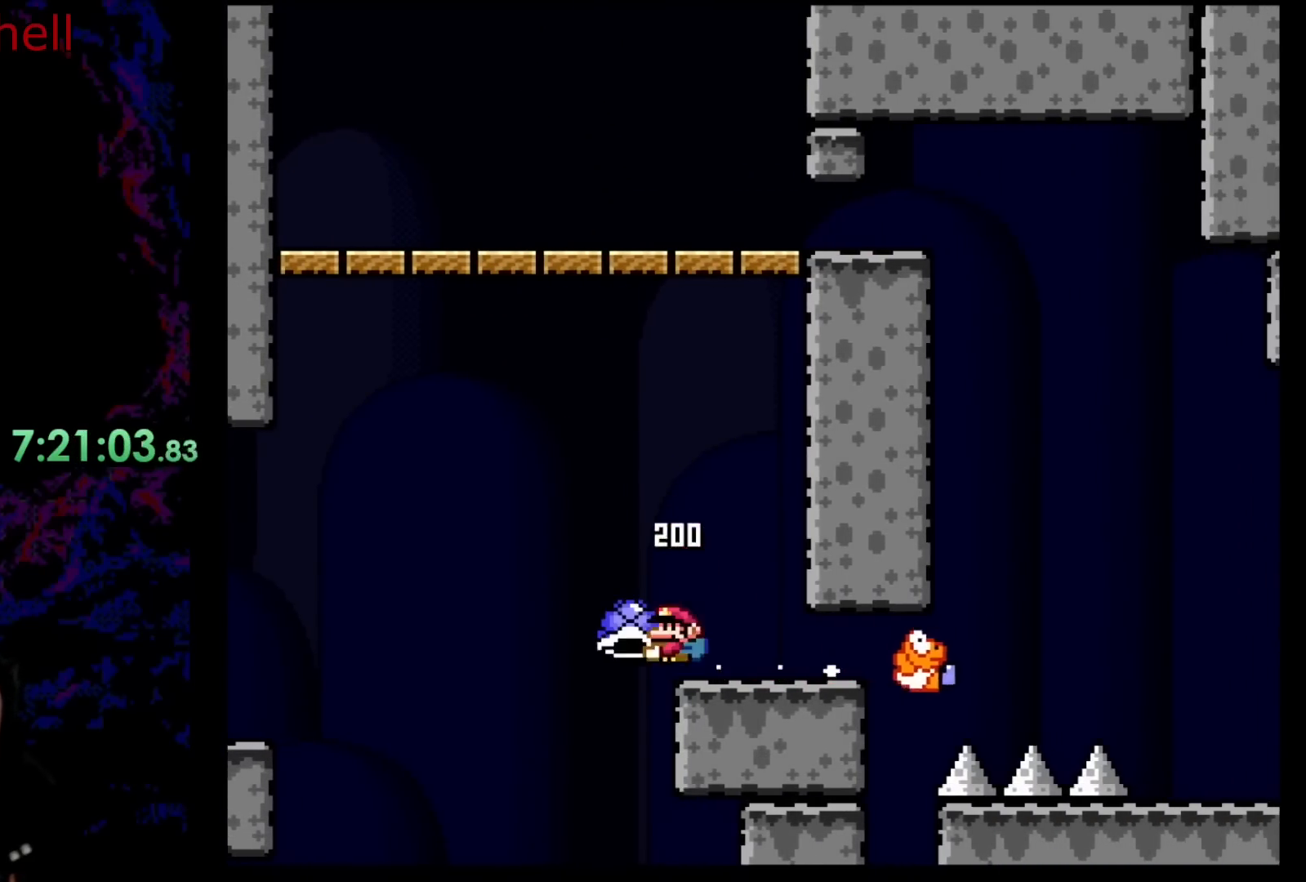
{"buttons": ["B", "DPAD_RIGHT"], "events": [[83, "B", "down"], [200, "DPAD_LEFT", "up"], [283, "DPAD_RIGHT", "down"], [483, "Y", "up"]]}
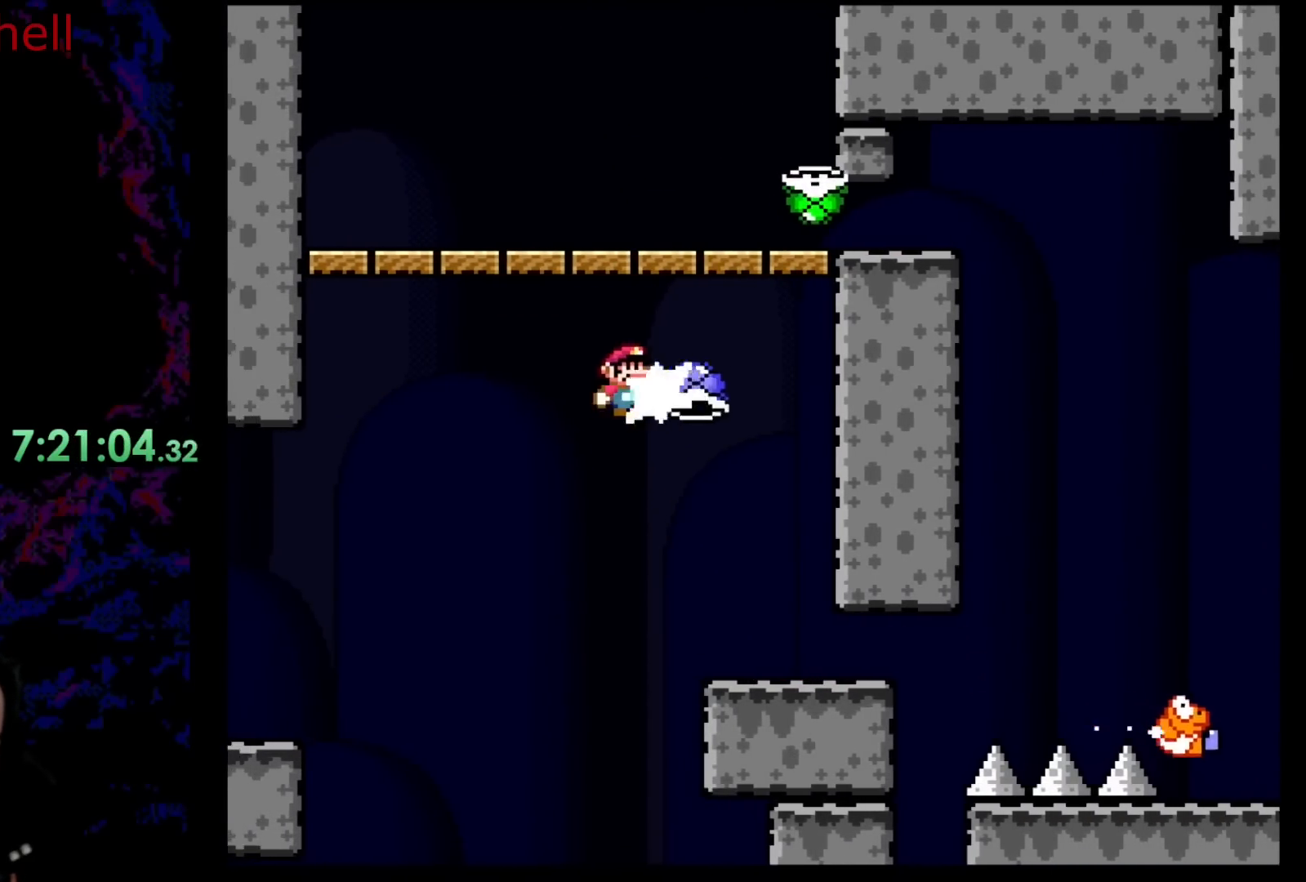
{"buttons": ["Y", "DPAD_RIGHT"], "events": [[133, "Y", "down"], [267, "DPAD_LEFT", "down"], [267, "DPAD_RIGHT", "up"], [400, "DPAD_LEFT", "up"], [400, "DPAD_RIGHT", "down"], [483, "B", "up"]]}
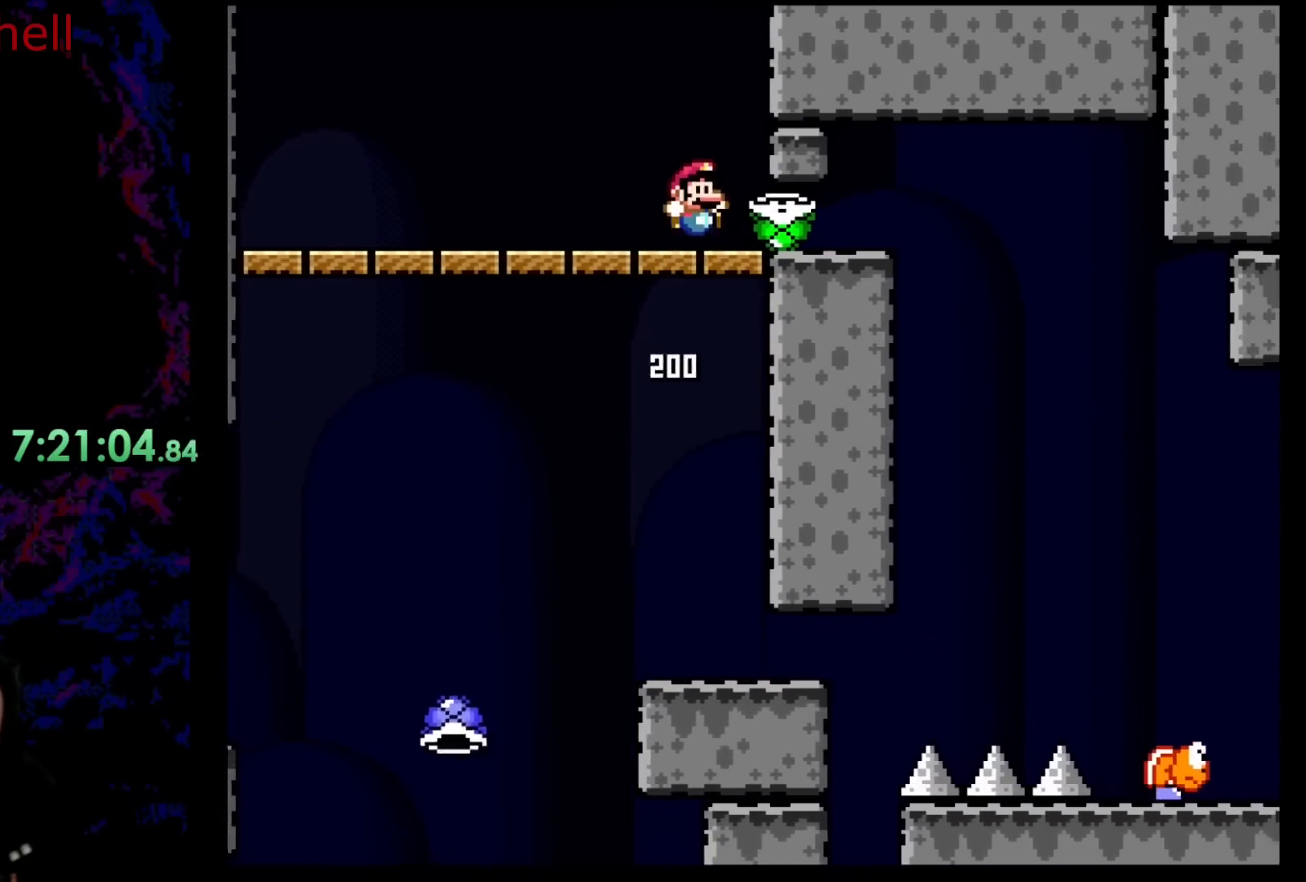
{"buttons": ["Y", "DPAD_RIGHT"], "events": []}
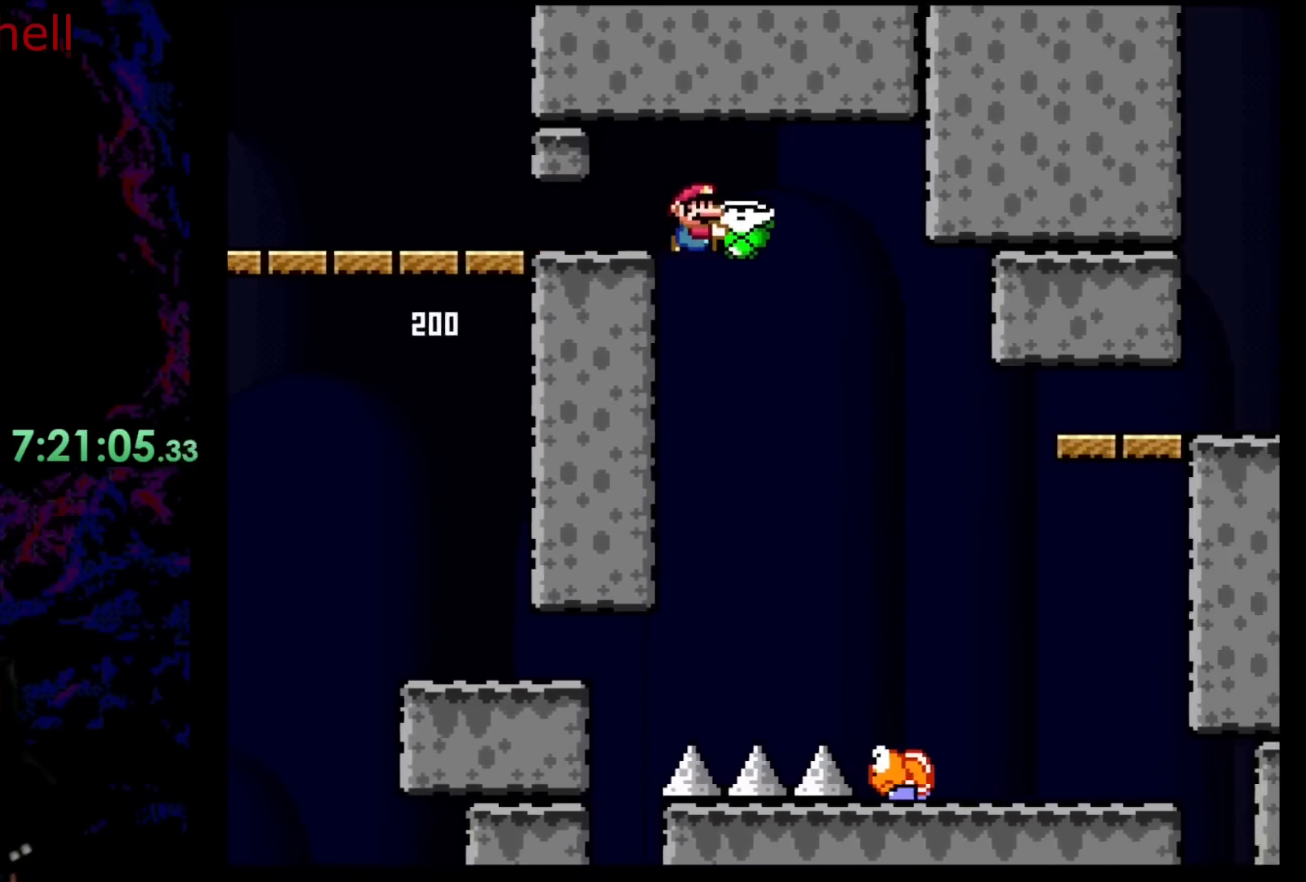
{"buttons": ["Y", "DPAD_RIGHT"], "events": []}
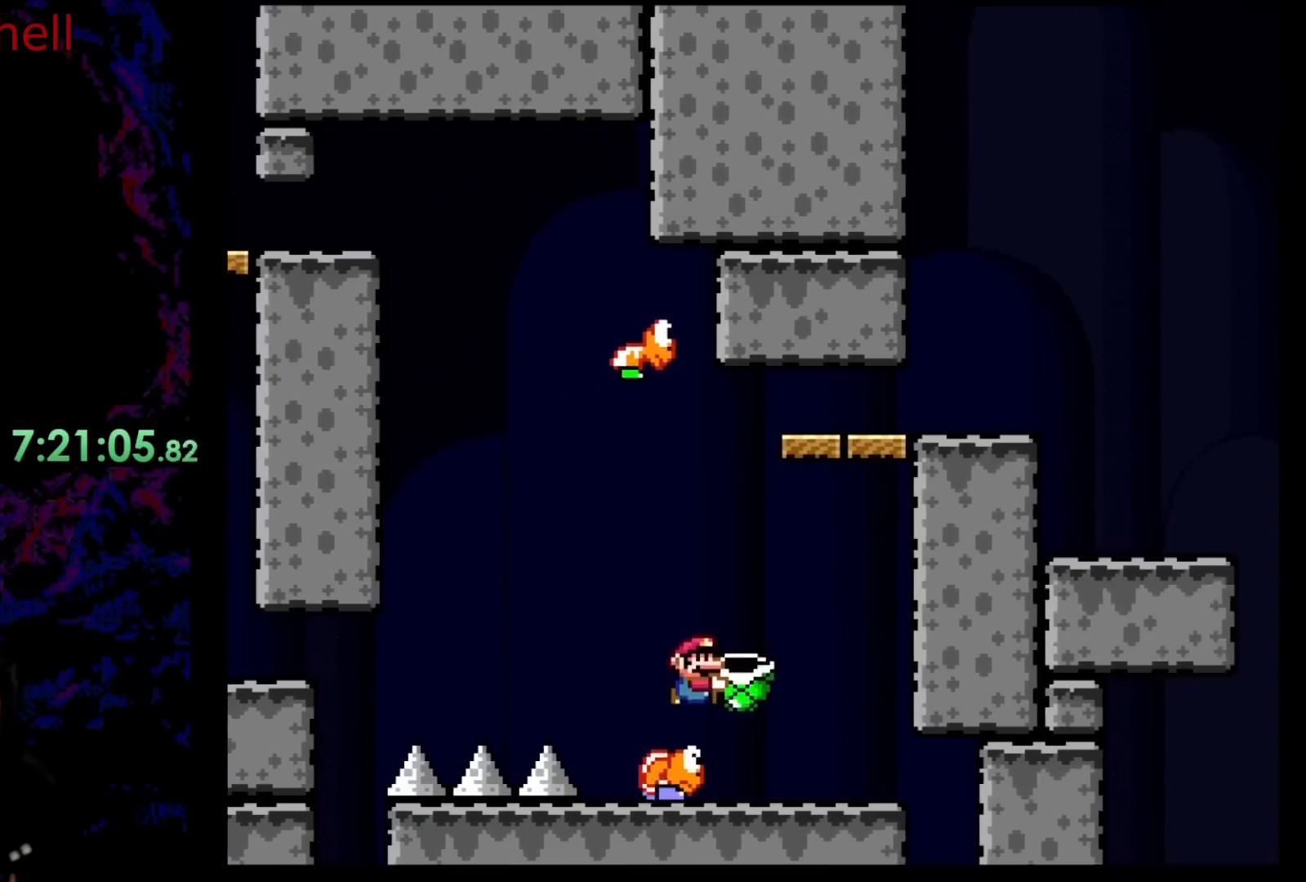
{"buttons": ["B", "Y"], "events": [[133, "DPAD_DOWN", "down"], [167, "DPAD_DOWN", "up"], [167, "DPAD_LEFT", "down"], [167, "DPAD_RIGHT", "up"], [283, "DPAD_LEFT", "up"], [300, "B", "down"], [333, "DPAD_RIGHT", "down"], [483, "DPAD_RIGHT", "up"]]}
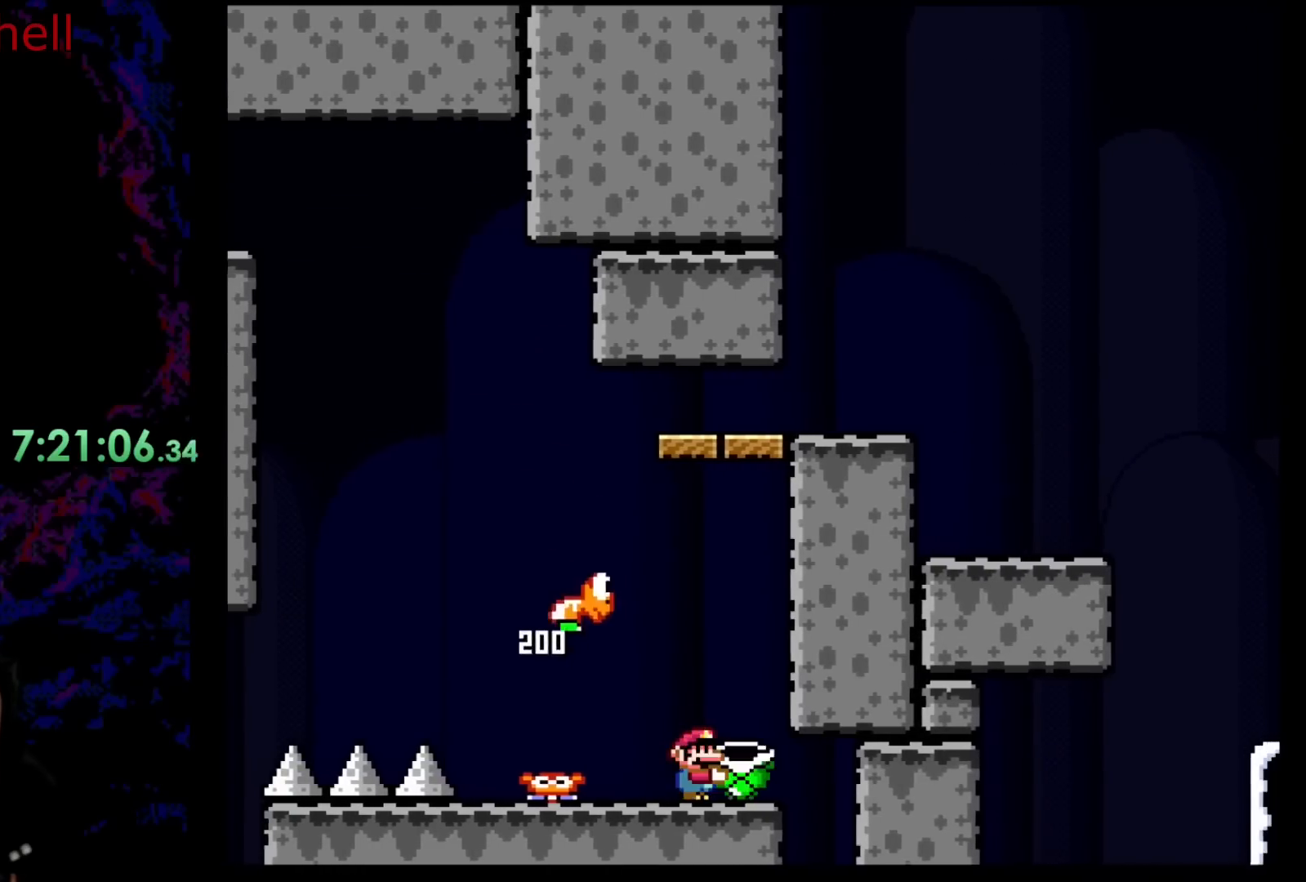
{"buttons": ["Y", "DPAD_LEFT"], "events": [[33, "B", "up"], [100, "B", "down"], [217, "DPAD_LEFT", "down"], [483, "B", "up"]]}
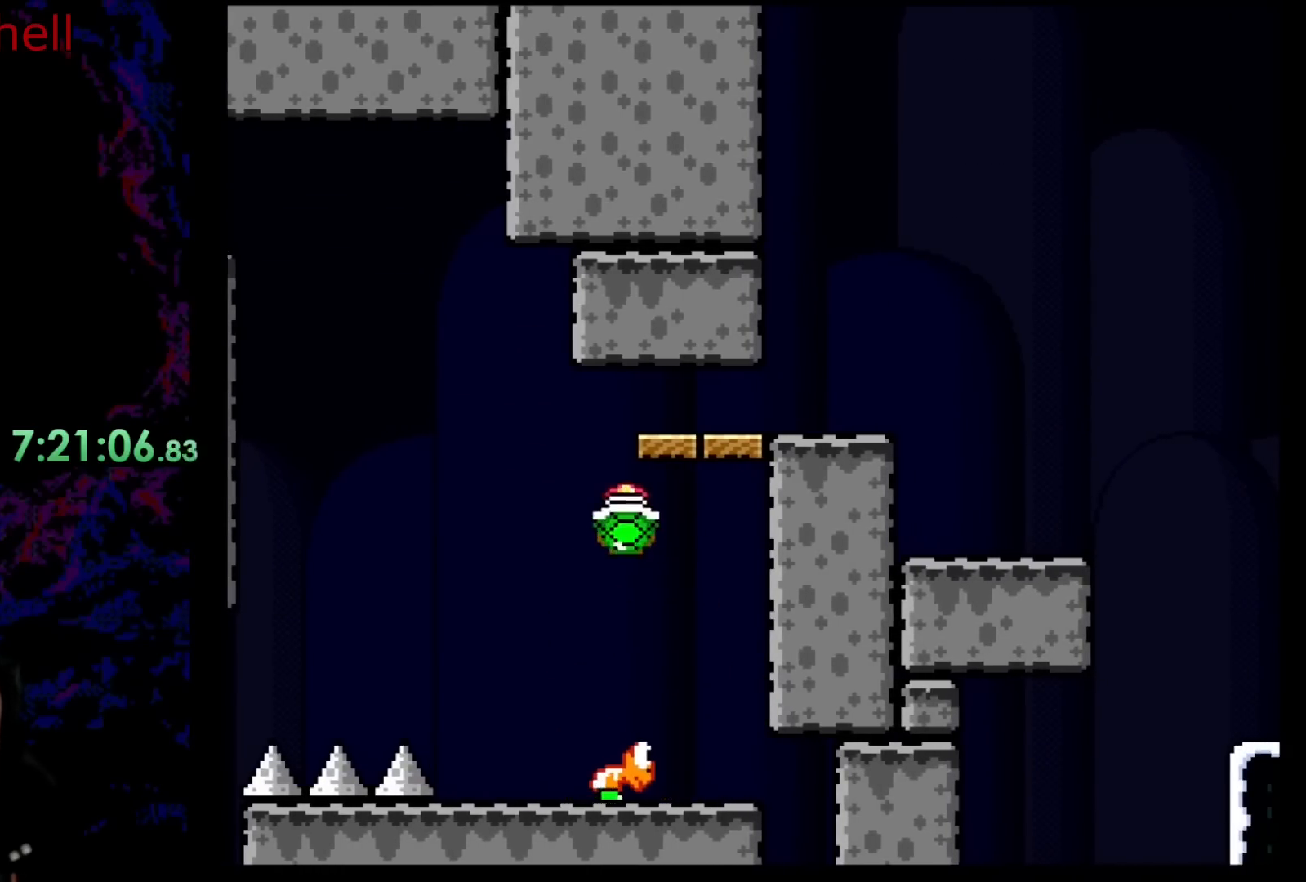
{"buttons": ["B", "Y"], "events": [[17, "DPAD_LEFT", "up"], [17, "DPAD_RIGHT", "down"], [83, "B", "down"], [183, "DPAD_RIGHT", "up"]]}
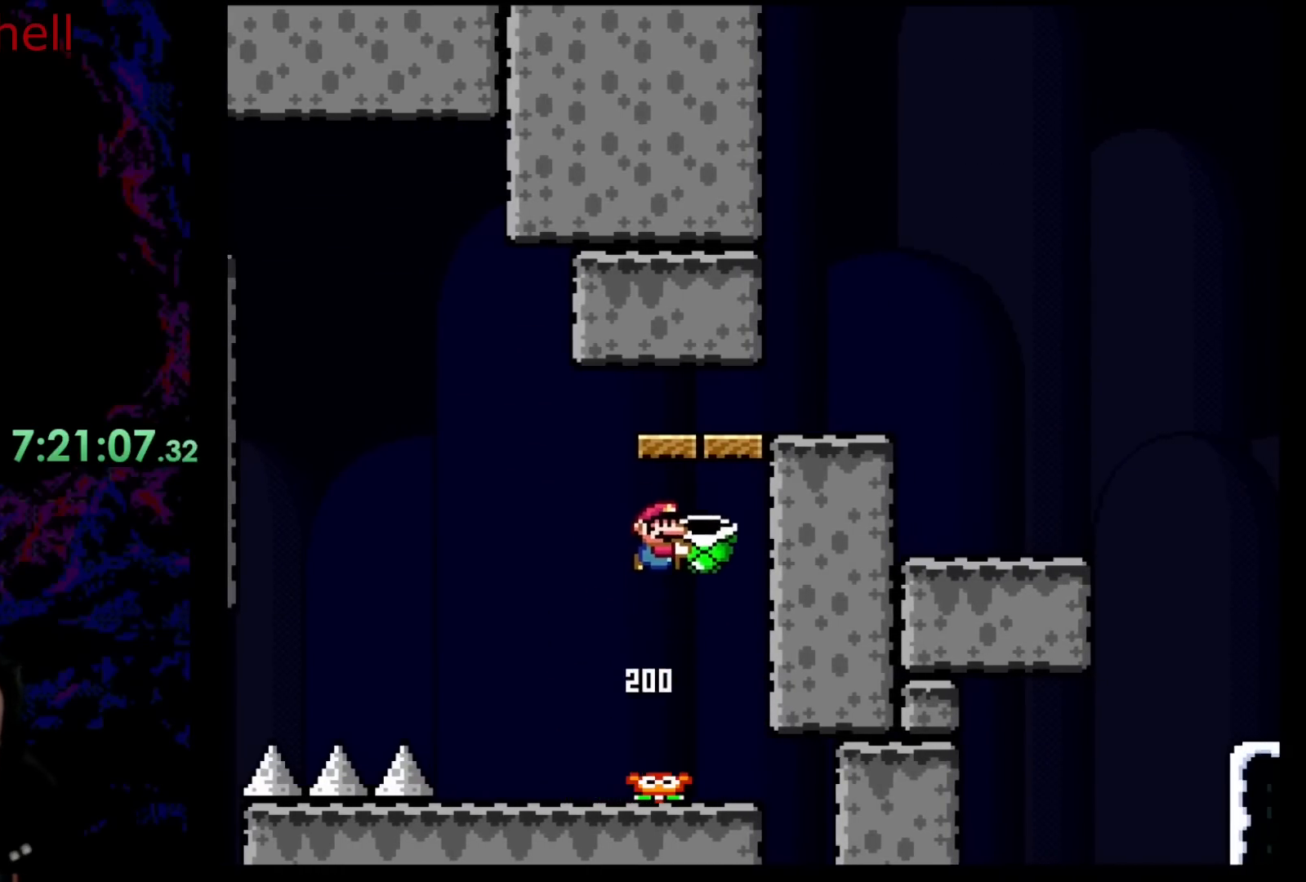
{"buttons": ["B", "Y", "DPAD_LEFT"], "events": [[217, "DPAD_RIGHT", "down"], [450, "DPAD_DOWN", "down"], [467, "DPAD_DOWN", "up"], [467, "DPAD_LEFT", "down"], [467, "DPAD_RIGHT", "up"]]}
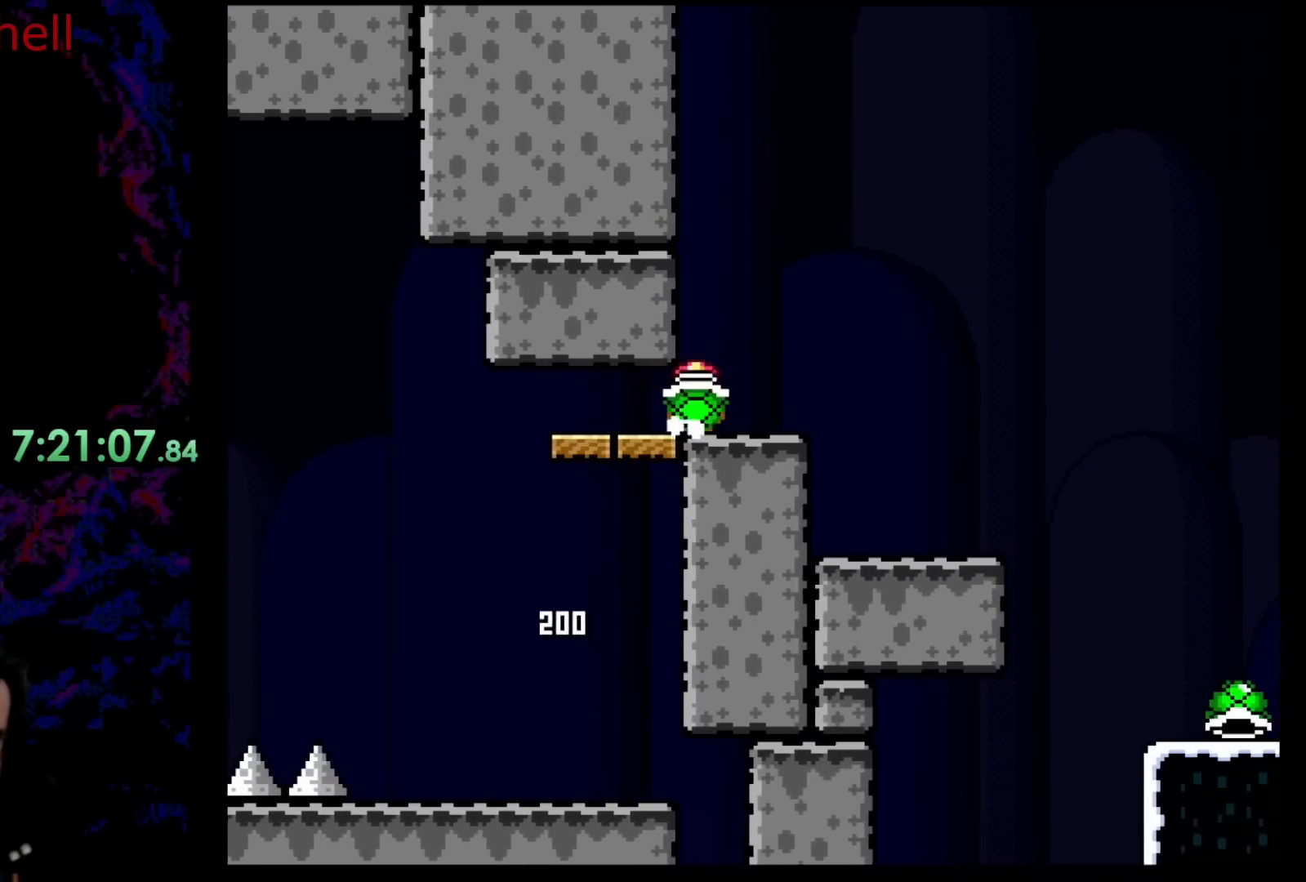
{"buttons": ["Y"], "events": [[83, "DPAD_LEFT", "up"], [167, "B", "up"]]}
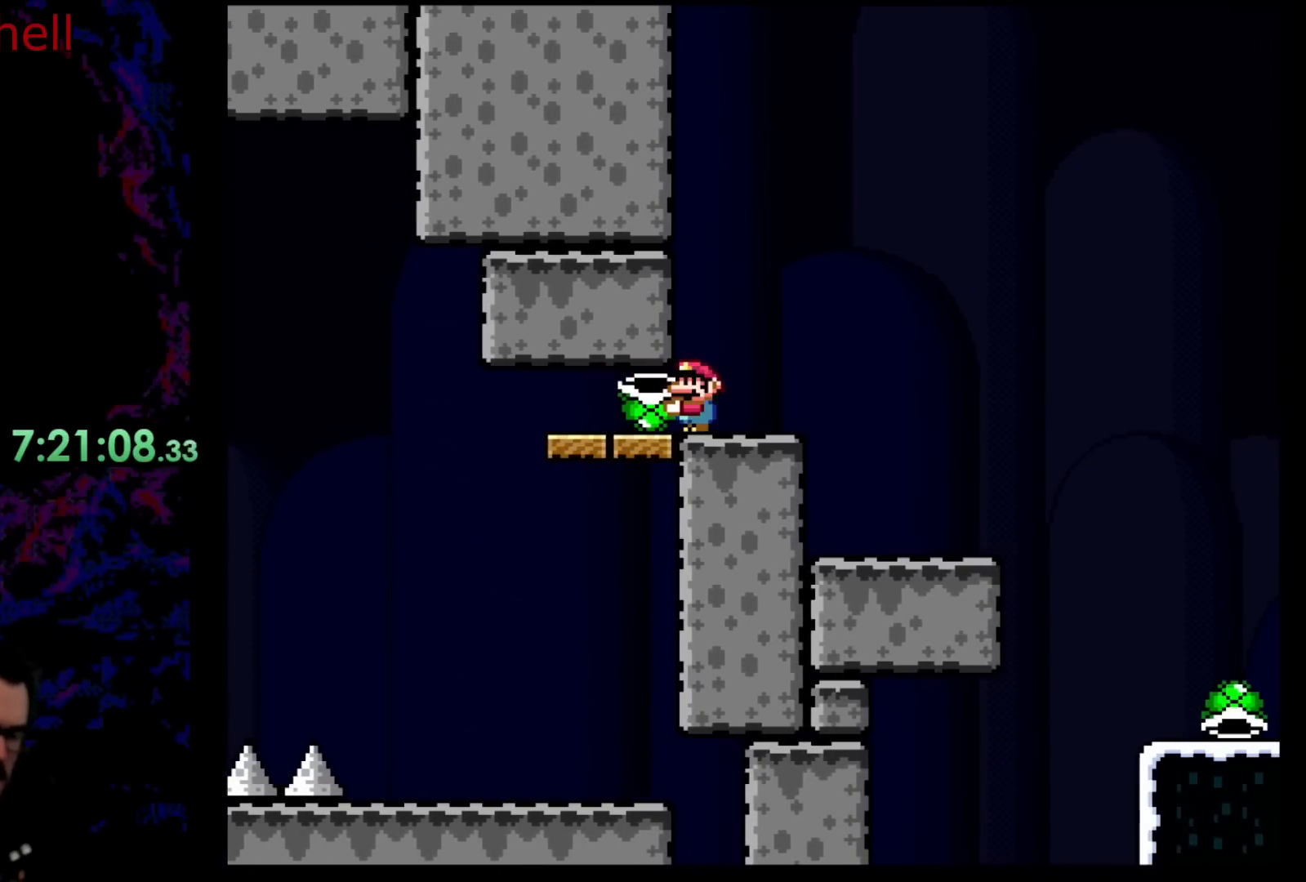
{"buttons": ["Y"], "events": []}
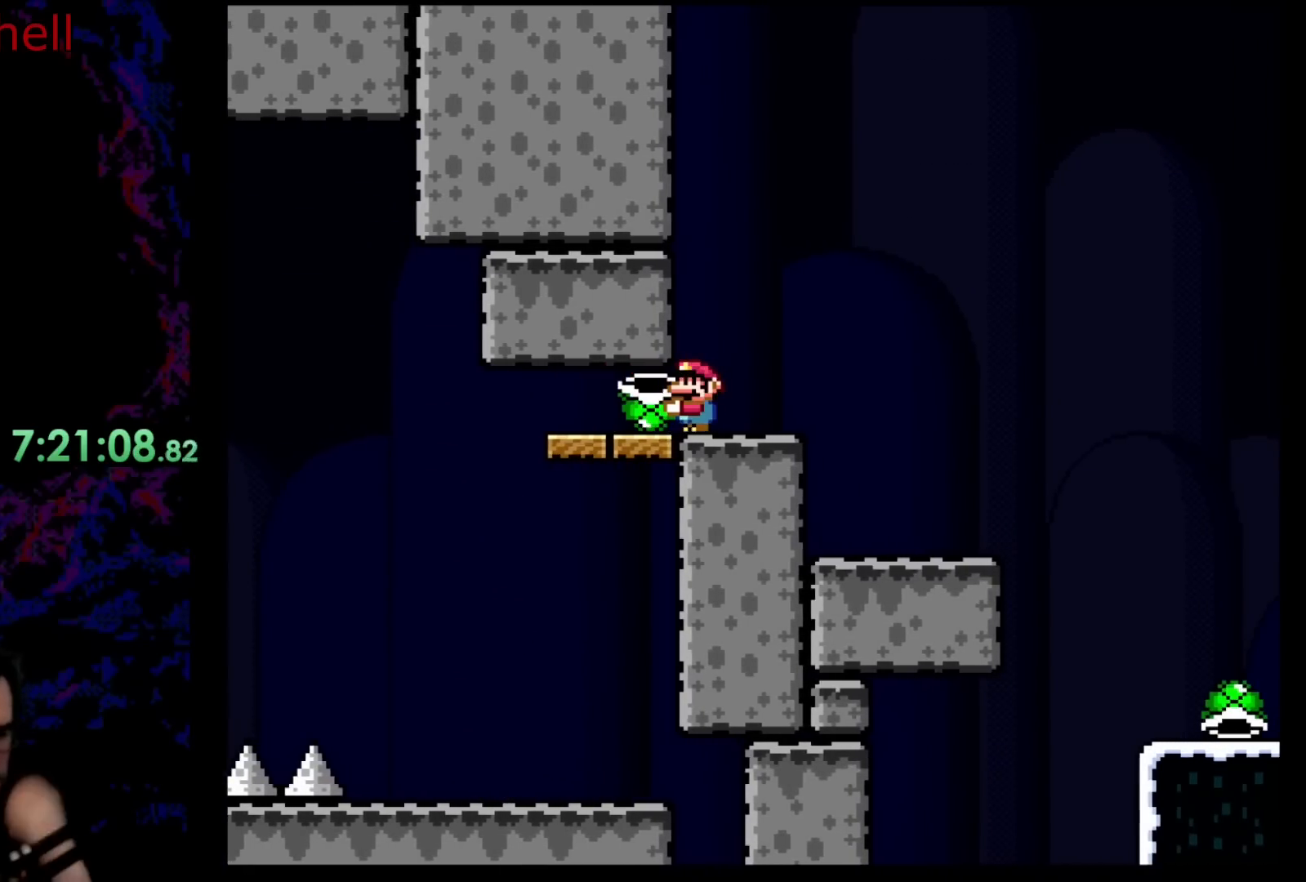
{"buttons": ["Y"], "events": []}
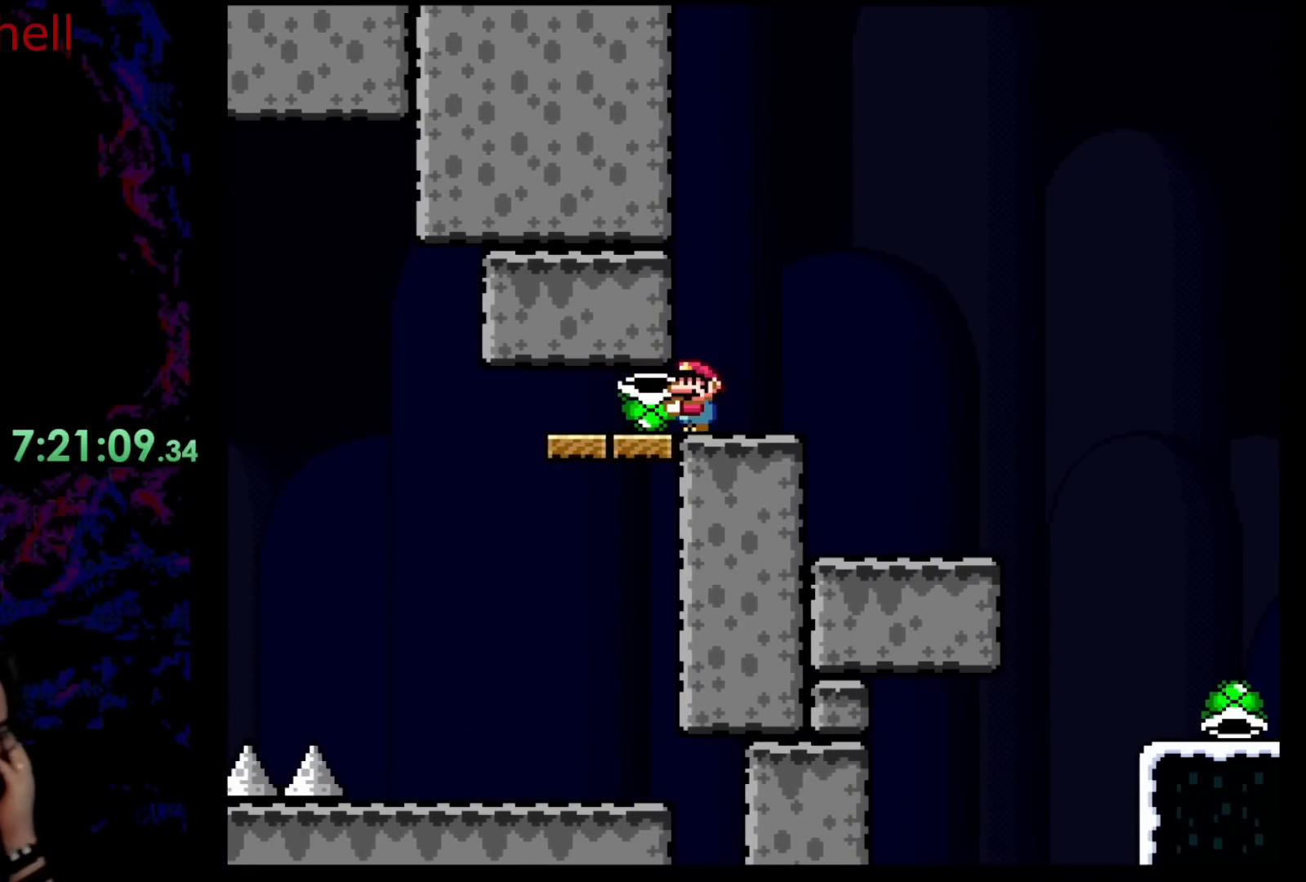
{"buttons": ["Y"], "events": []}
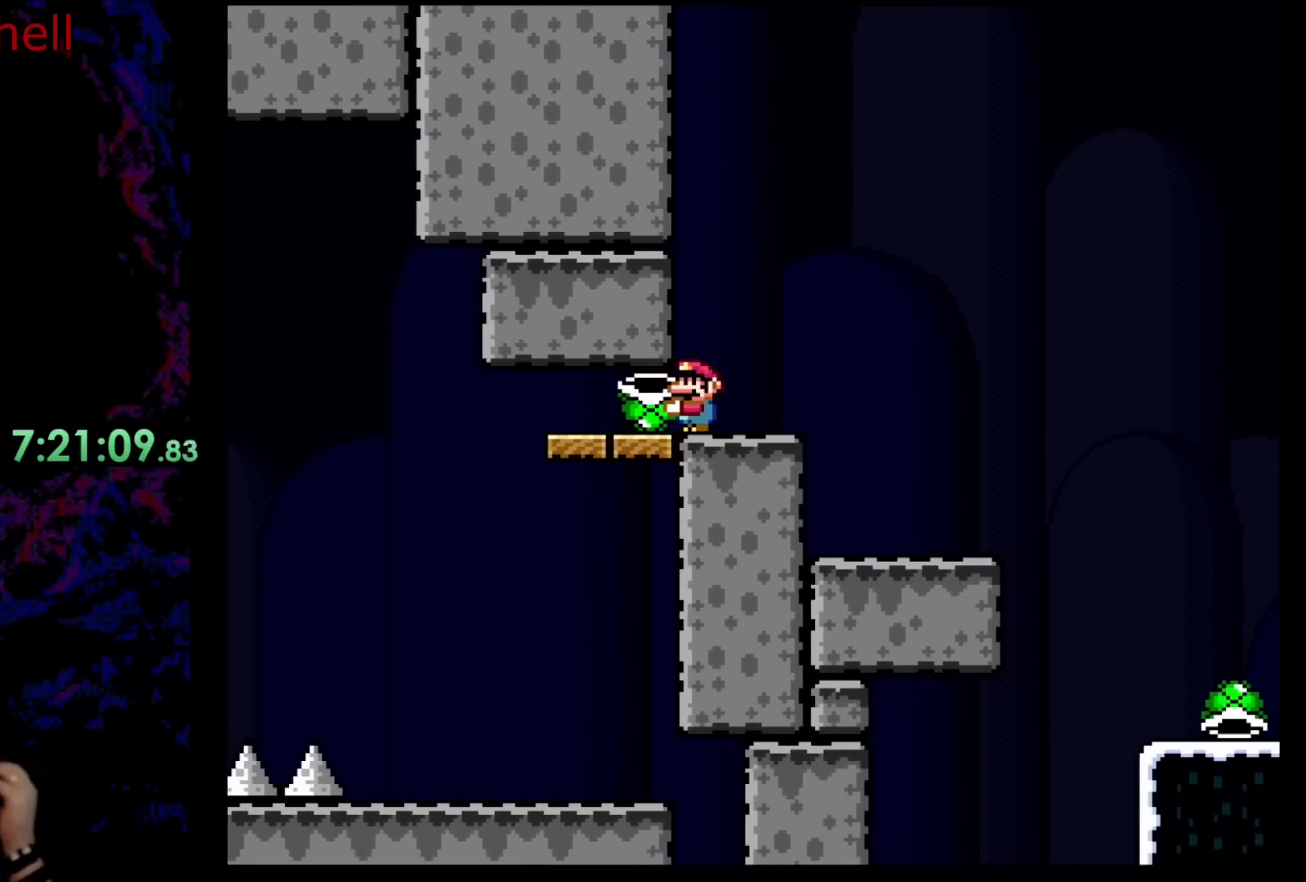
{"buttons": ["Y"], "events": []}
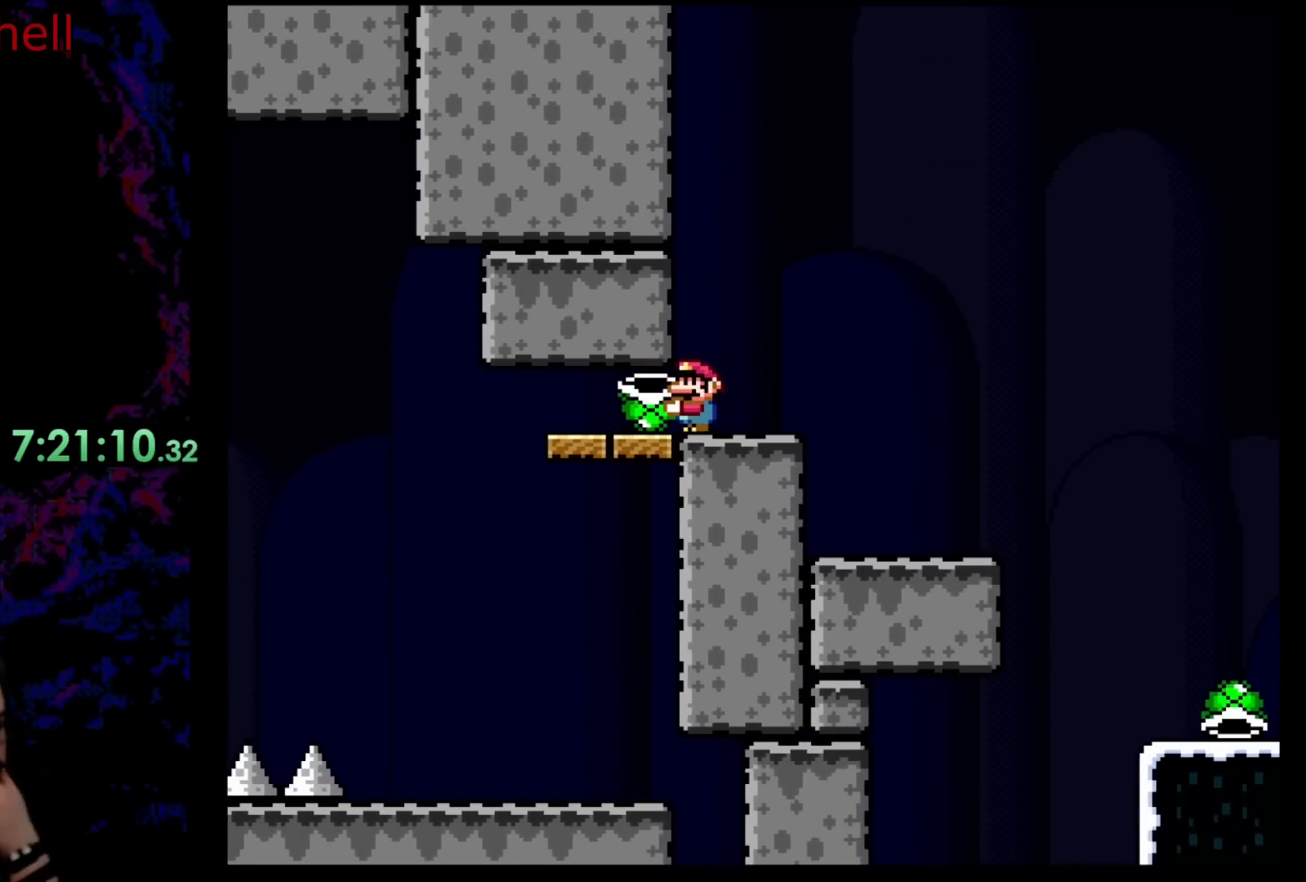
{"buttons": ["Y"], "events": []}
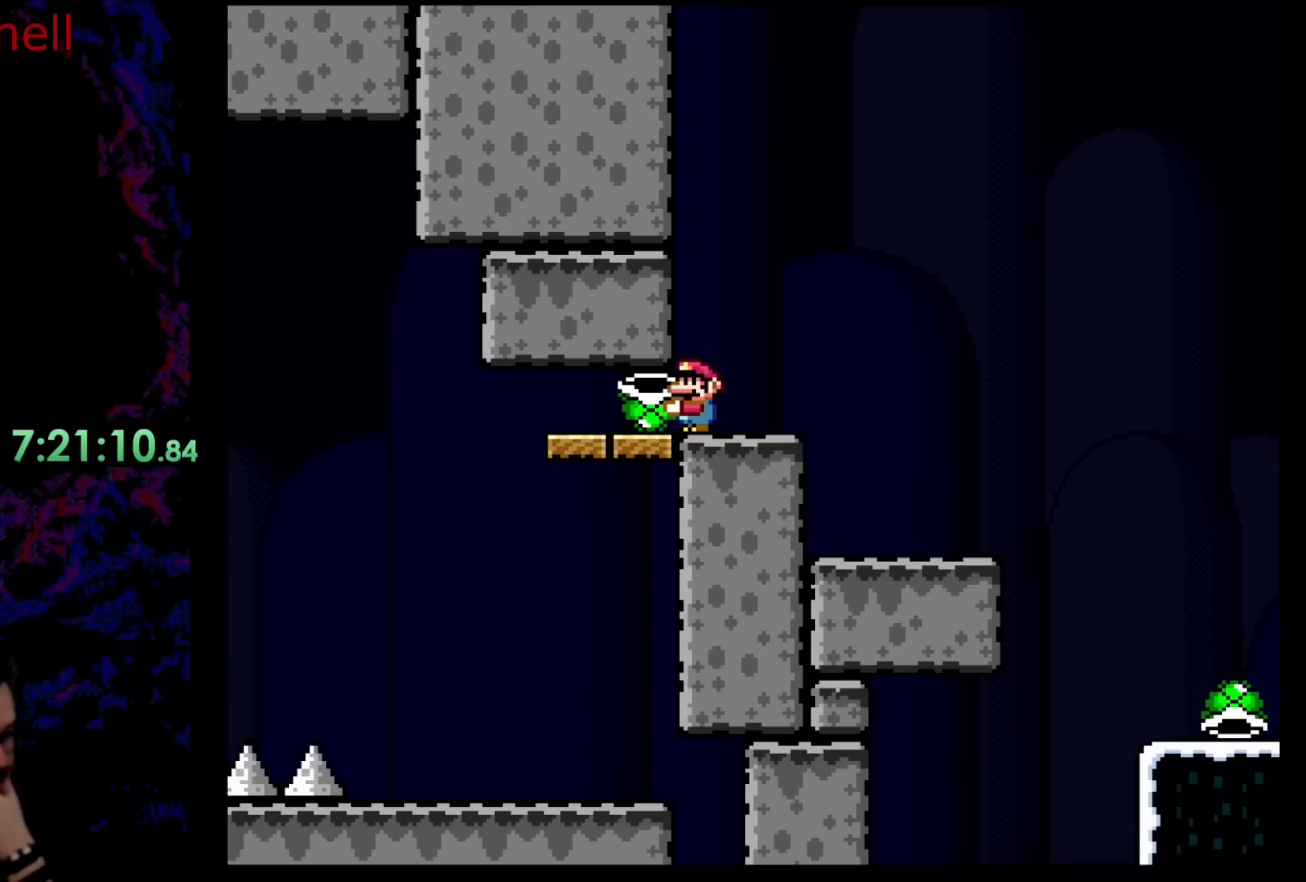
{"buttons": ["Y"], "events": []}
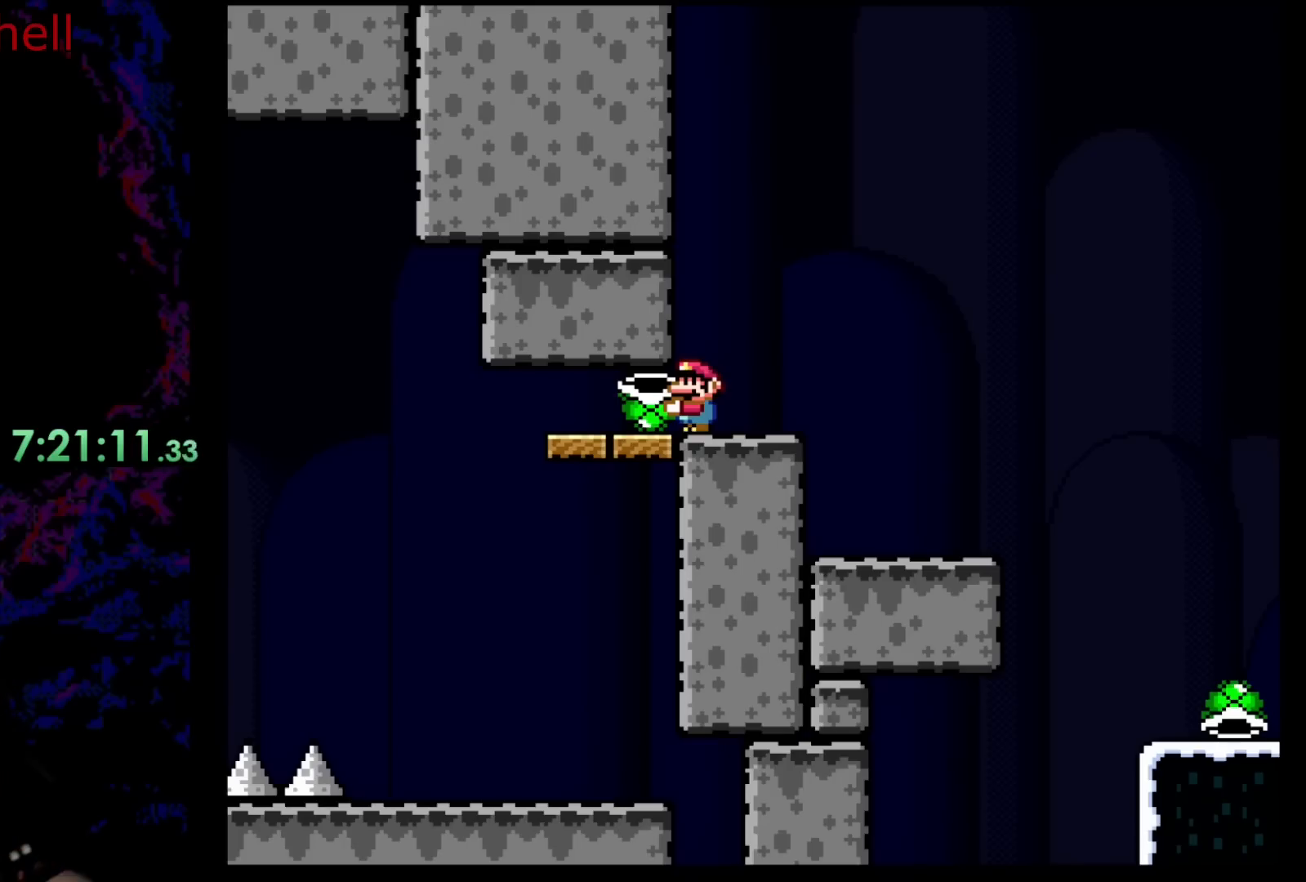
{"buttons": ["Y"], "events": []}
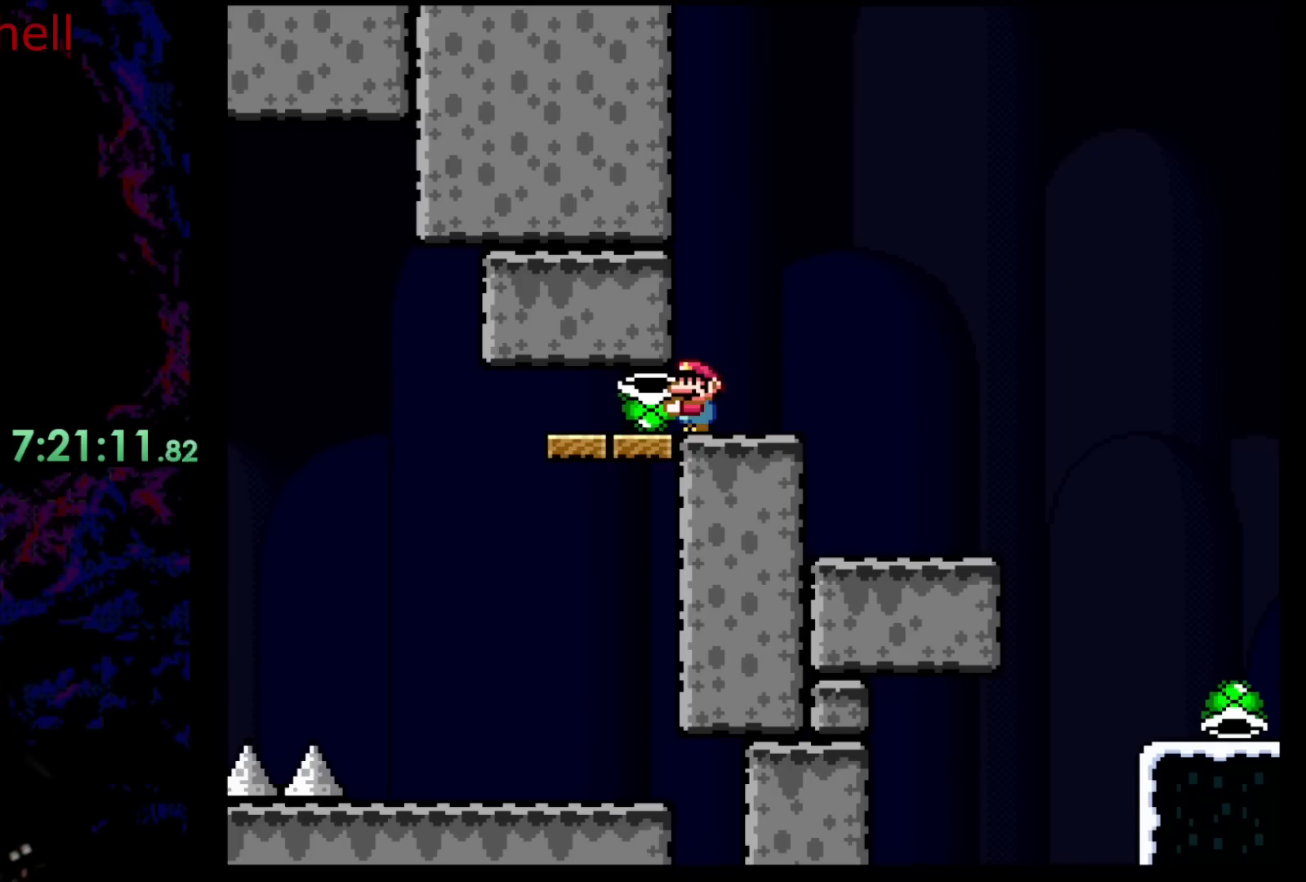
{"buttons": ["B", "Y"], "events": [[217, "DPAD_LEFT", "down"], [433, "B", "down"], [500, "DPAD_LEFT", "up"]]}
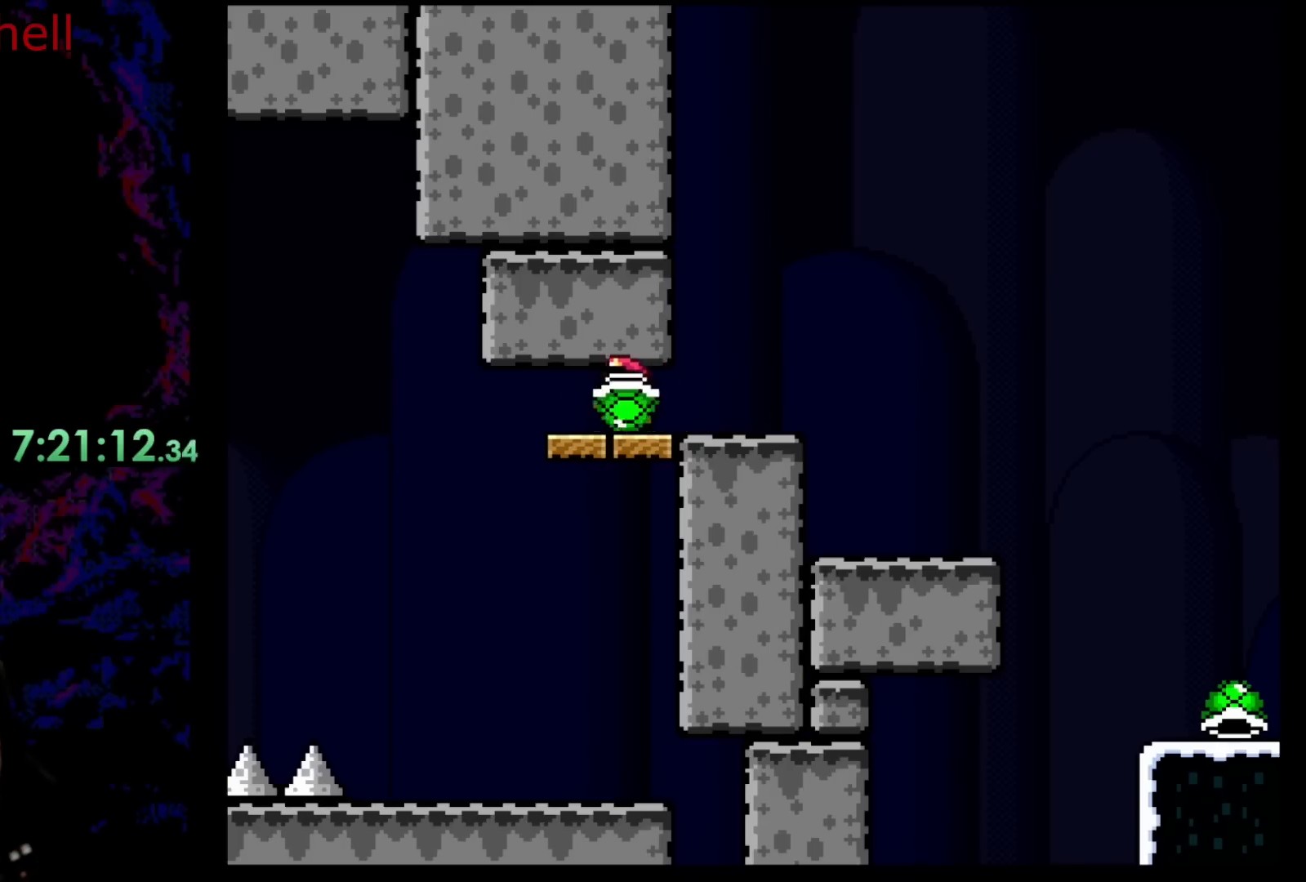
{"buttons": ["B", "Y"], "events": [[33, "DPAD_RIGHT", "down"], [183, "DPAD_RIGHT", "up"]]}
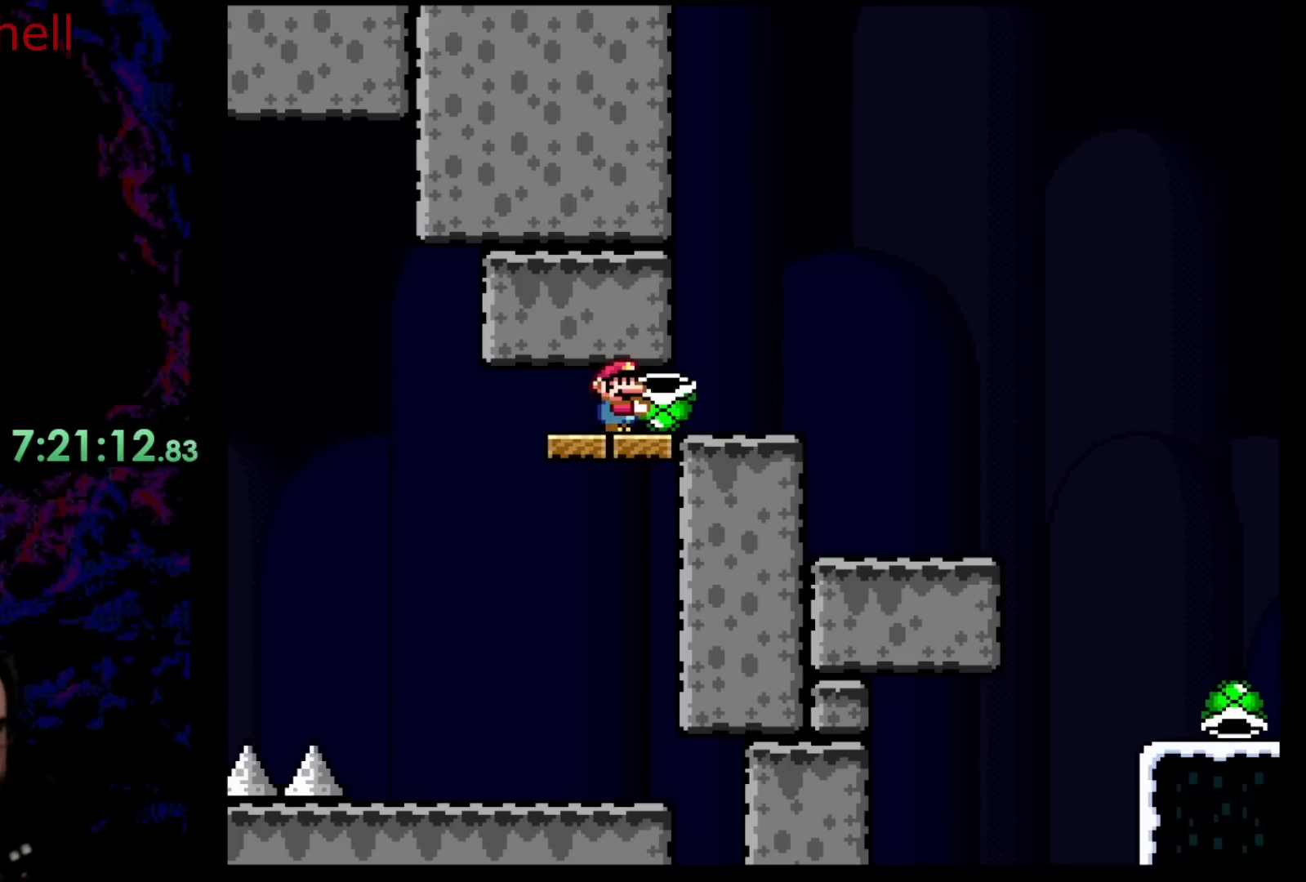
{"buttons": ["B", "Y"], "events": []}
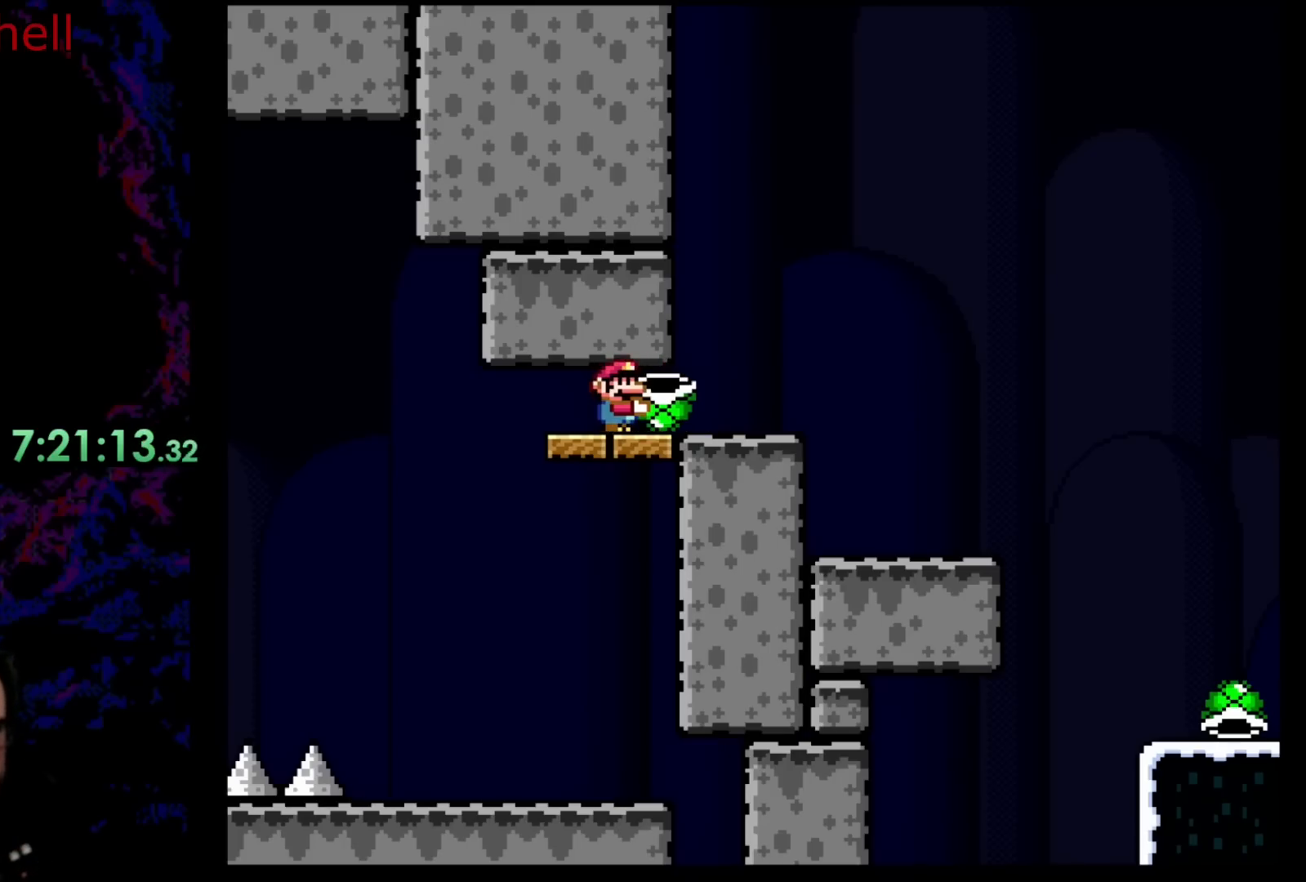
{"buttons": ["B", "Y", "DPAD_RIGHT"], "events": [[433, "DPAD_RIGHT", "down"]]}
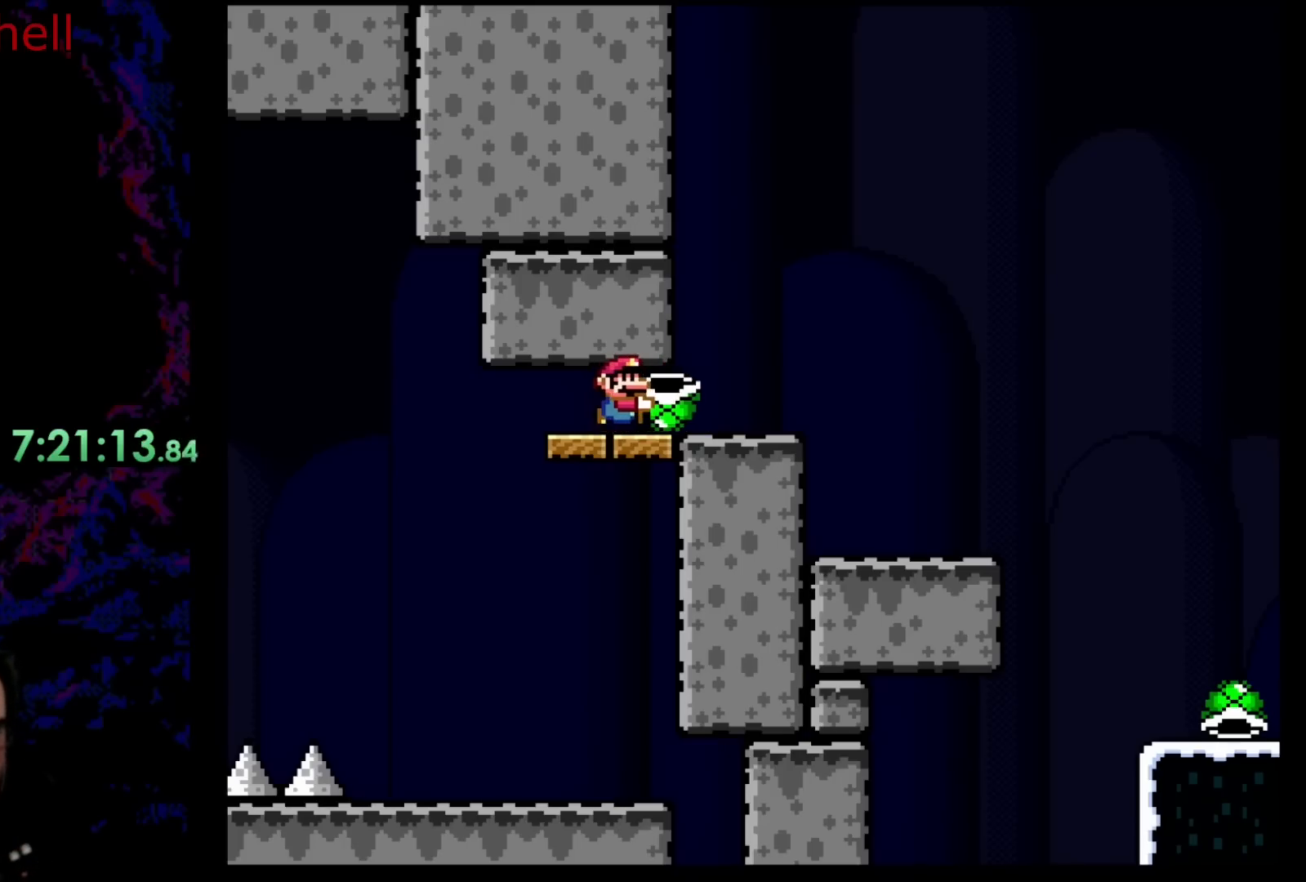
{"buttons": ["Y", "DPAD_RIGHT"], "events": [[350, "B", "up"]]}
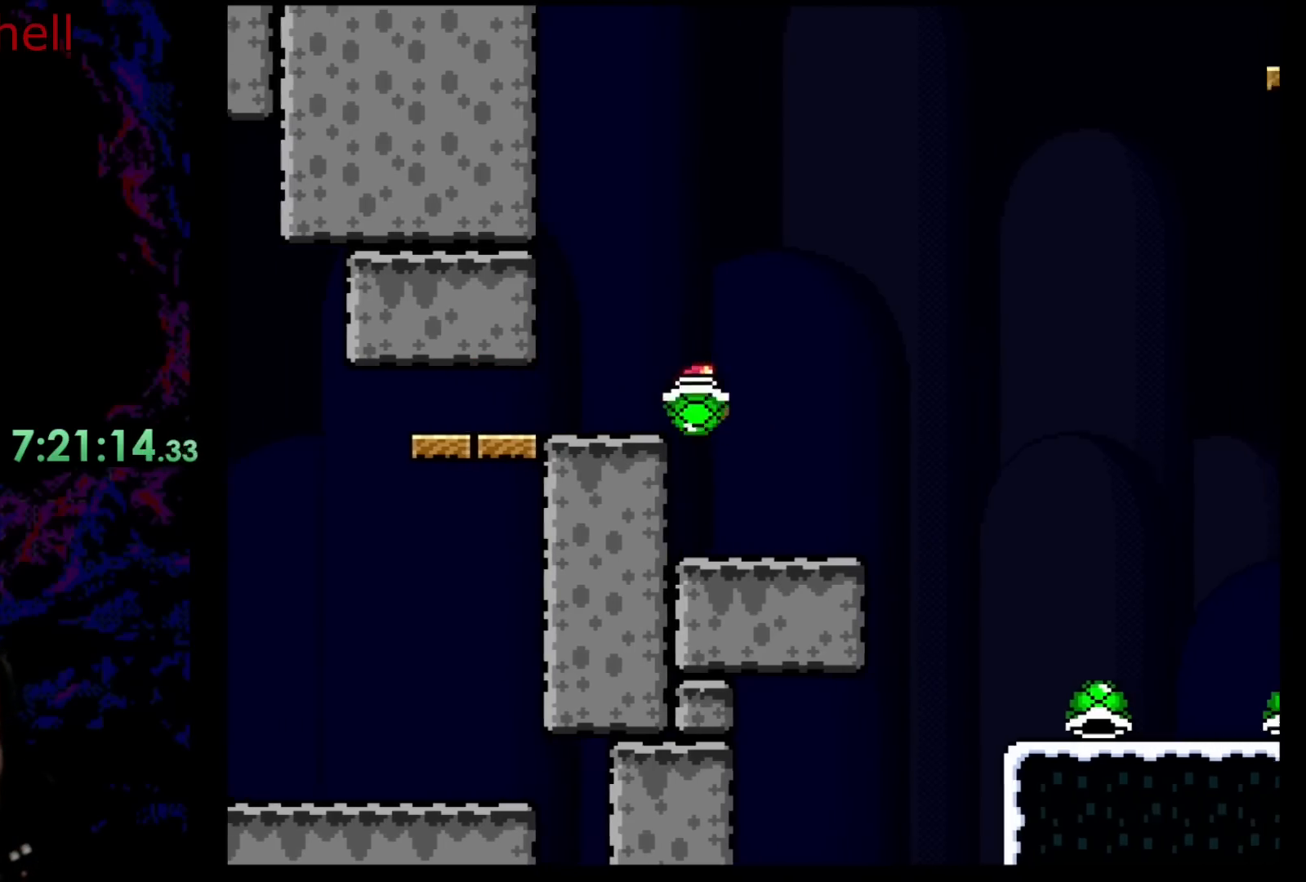
{"buttons": ["Y", "DPAD_RIGHT"], "events": [[17, "DPAD_DOWN", "down"], [33, "DPAD_LEFT", "down"], [33, "DPAD_RIGHT", "up"], [50, "DPAD_DOWN", "up"], [183, "DPAD_LEFT", "up"], [317, "DPAD_RIGHT", "down"]]}
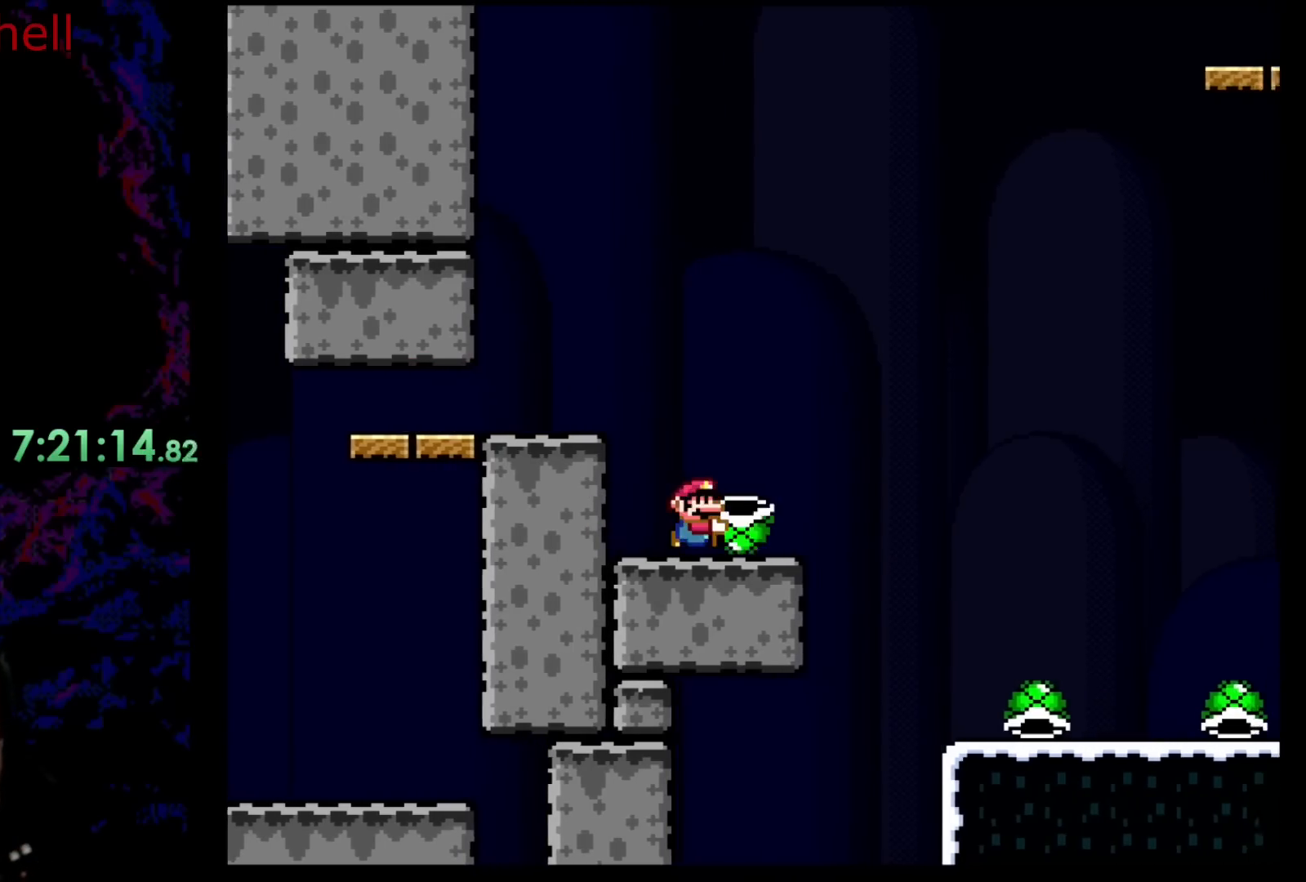
{"buttons": ["B", "Y", "DPAD_RIGHT"], "events": [[67, "B", "down"]]}
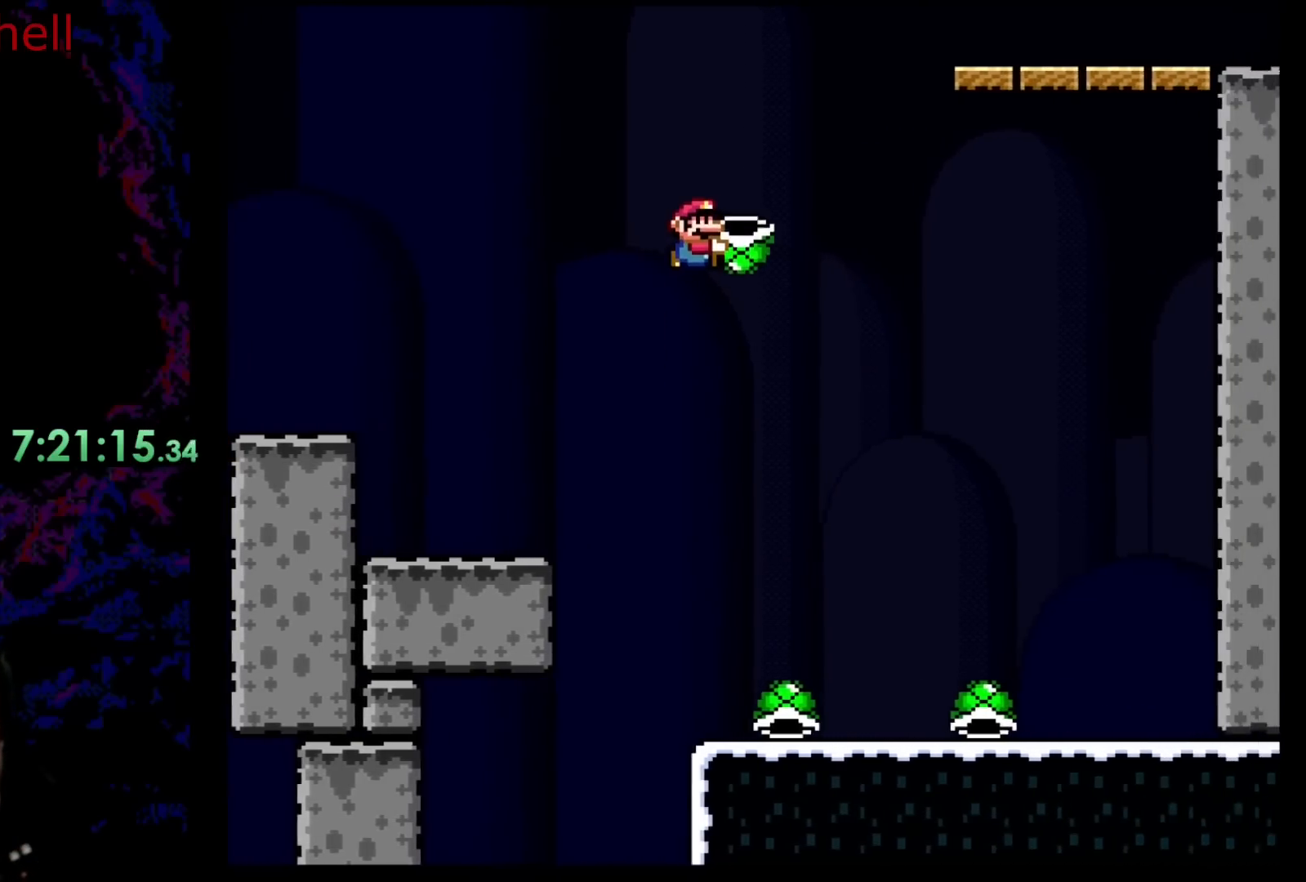
{"buttons": ["Y", "DPAD_UP"], "events": [[150, "DPAD_UP", "down"], [250, "B", "up"], [250, "Y", "up"], [367, "Y", "down"], [500, "DPAD_RIGHT", "up"]]}